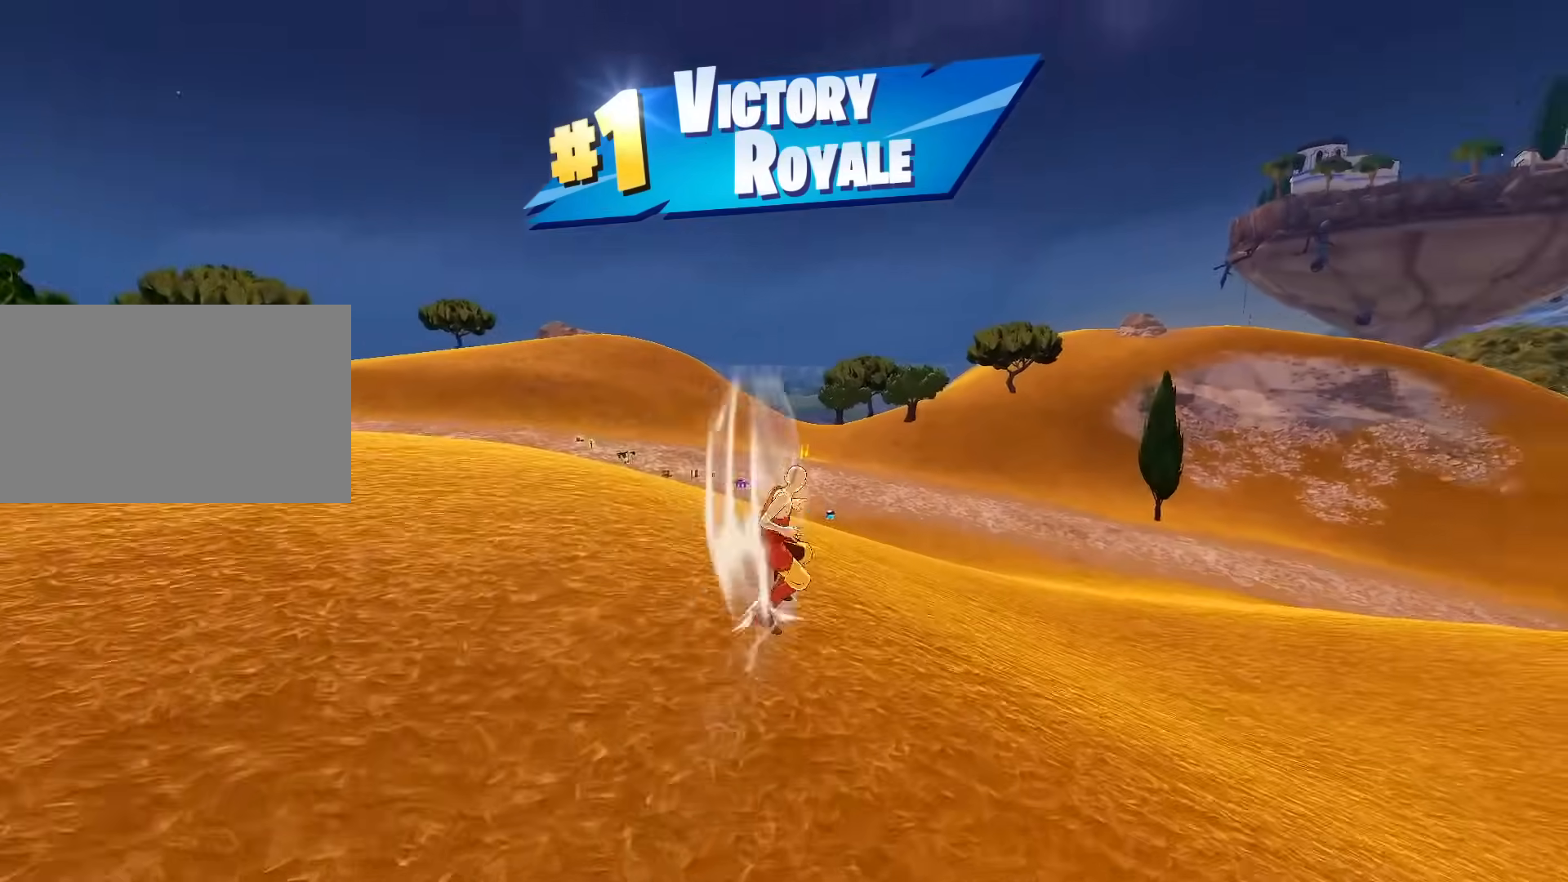
Gameplay with keyboard and mouse; each line is a JSON object with the keys and mouse buttons held at the frame after it. "events" lists presses ("down") and releases ("up") of "1", "2", "3", "4", "5", "a", "alt", "c", "caps_lock", "ctrl", "d", "e", "f", "g", "q", "r", "s", "shift", "space", "t", "tab", "v", "w", "x", "z", "mouse_left", "mouse_wheel" and "mouse_right" between this image and that frame as [ms after this image, input, new state], when the widget could be followed in between. "mouse_left", "mouse_wheel", "mouse_right" = the "left", "wheel", "right" buttons of the "mouse" list. No other keys are recorded. "wheel" means that the mouse wheel is clicked or scrolled. "mouse_move" is the direction in which the mouse moves at that frame (one of eight, or "still"), when it could be read.
{"keys": ["w"], "mouse": [], "mouse_move": "up-right", "events": [[50, "ctrl", "down"], [284, "space", "down"], [317, "ctrl", "up"], [417, "space", "up"]]}
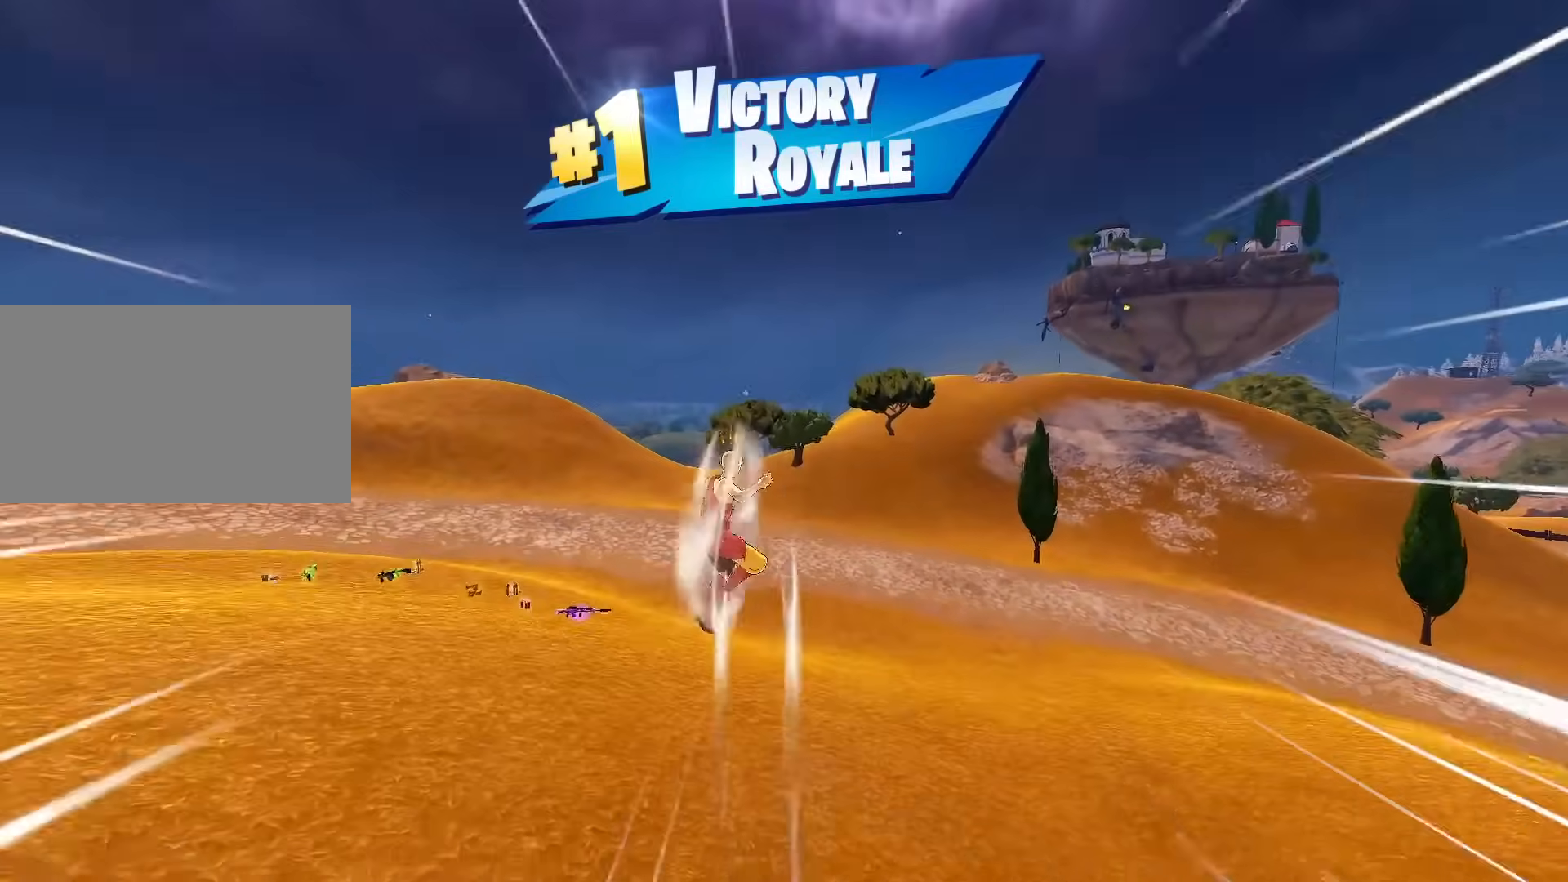
{"keys": [], "mouse": [], "mouse_move": "still", "events": [[16, "space", "down"], [167, "space", "up"], [167, "w", "up"]]}
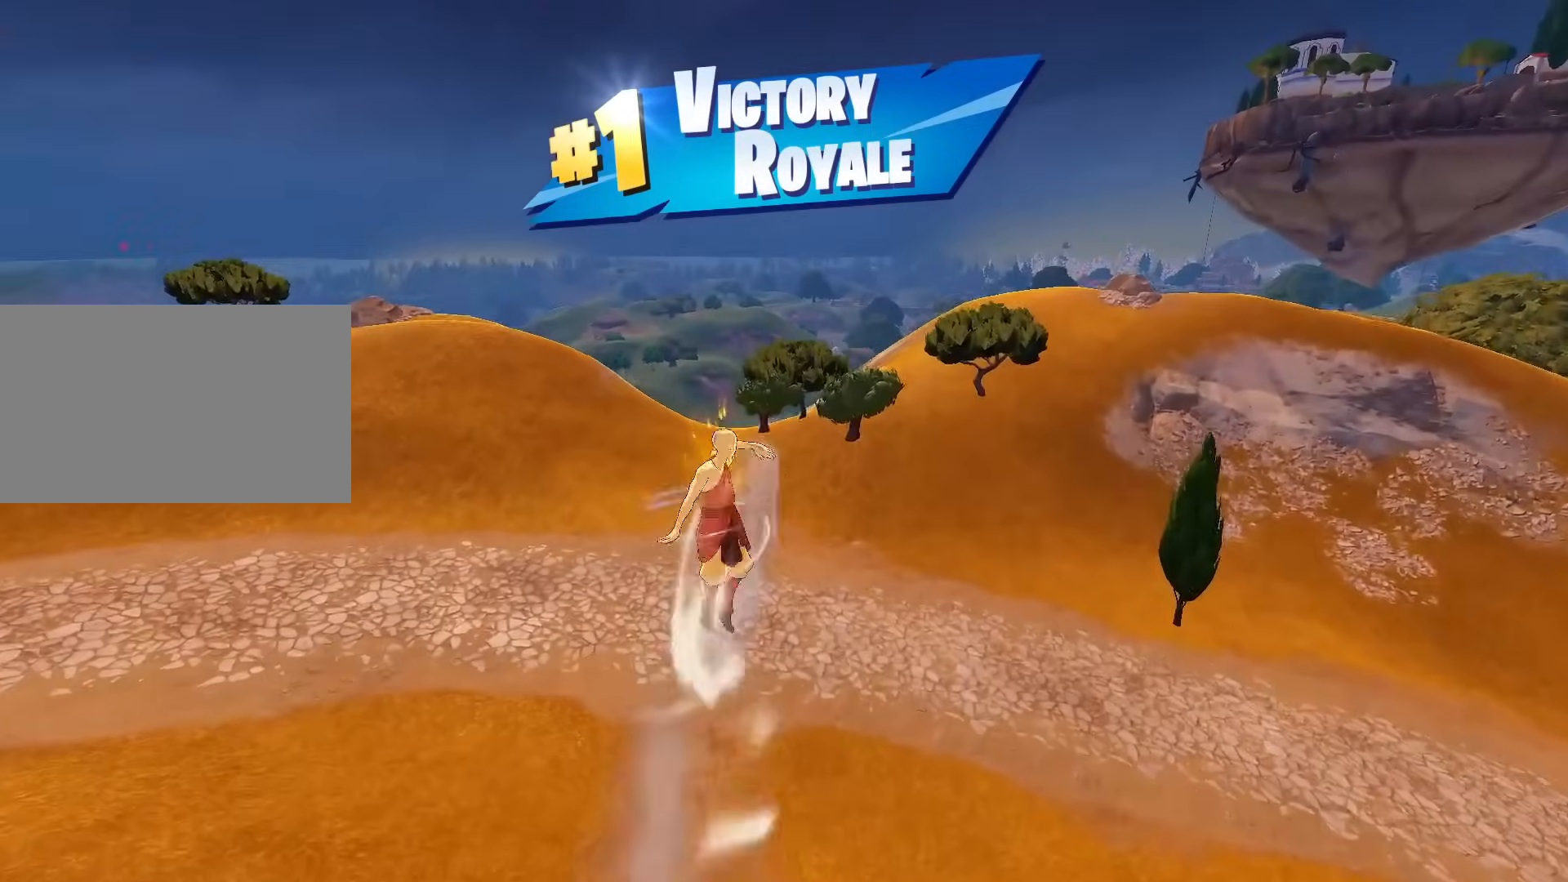
{"keys": [], "mouse": [], "mouse_move": "still", "events": []}
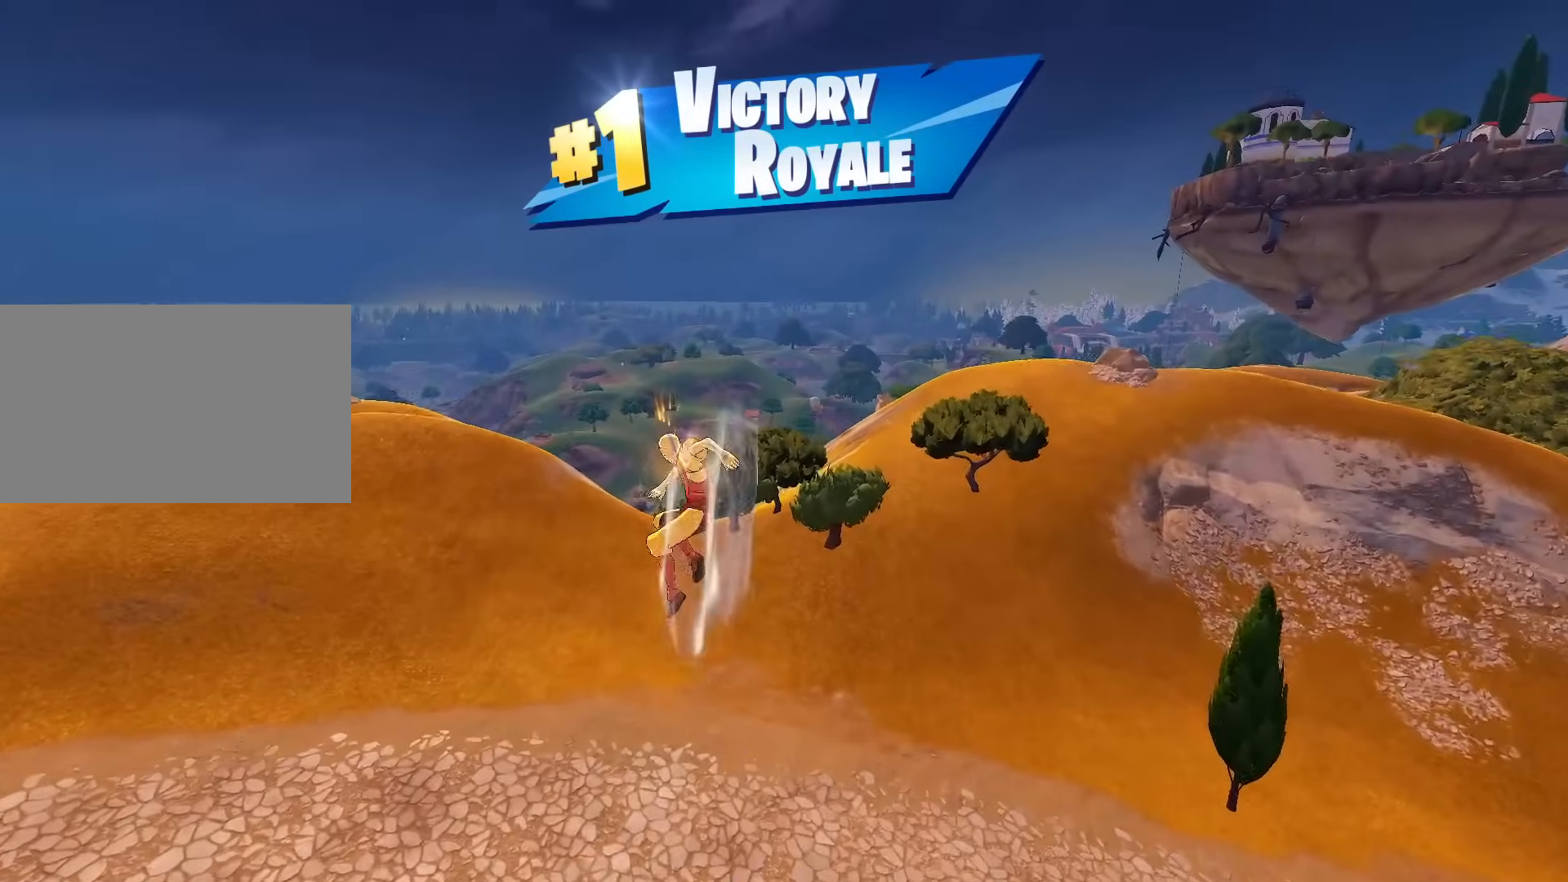
{"keys": [], "mouse": [], "mouse_move": "up-right", "events": [[50, "a", "down"], [333, "a", "up"]]}
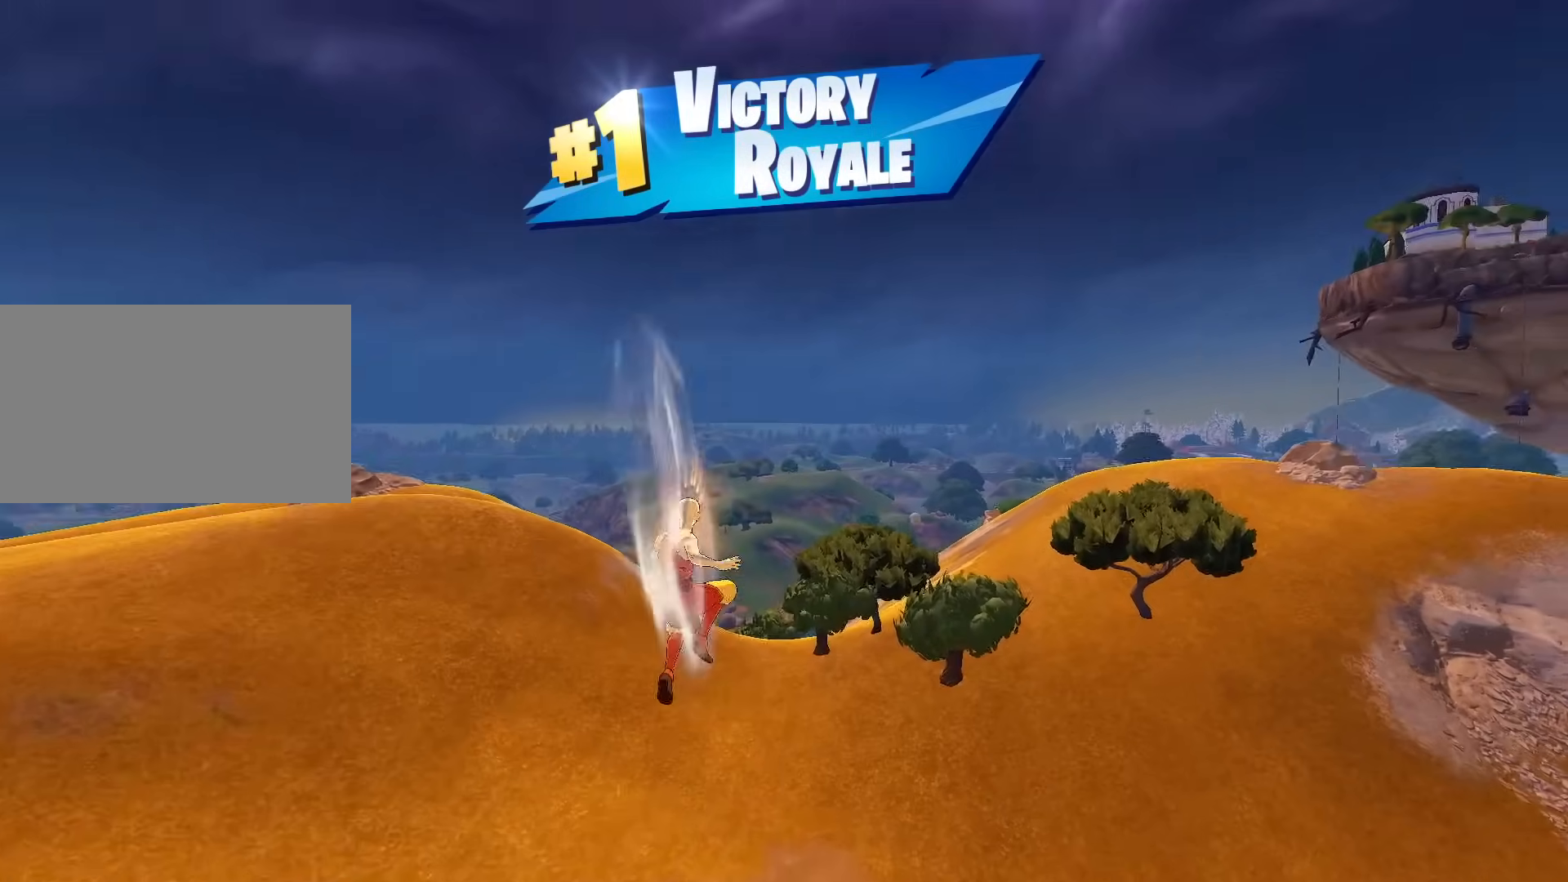
{"keys": ["w"], "mouse": [], "mouse_move": "down-left", "events": [[17, "w", "down"], [250, "a", "down"], [484, "a", "up"]]}
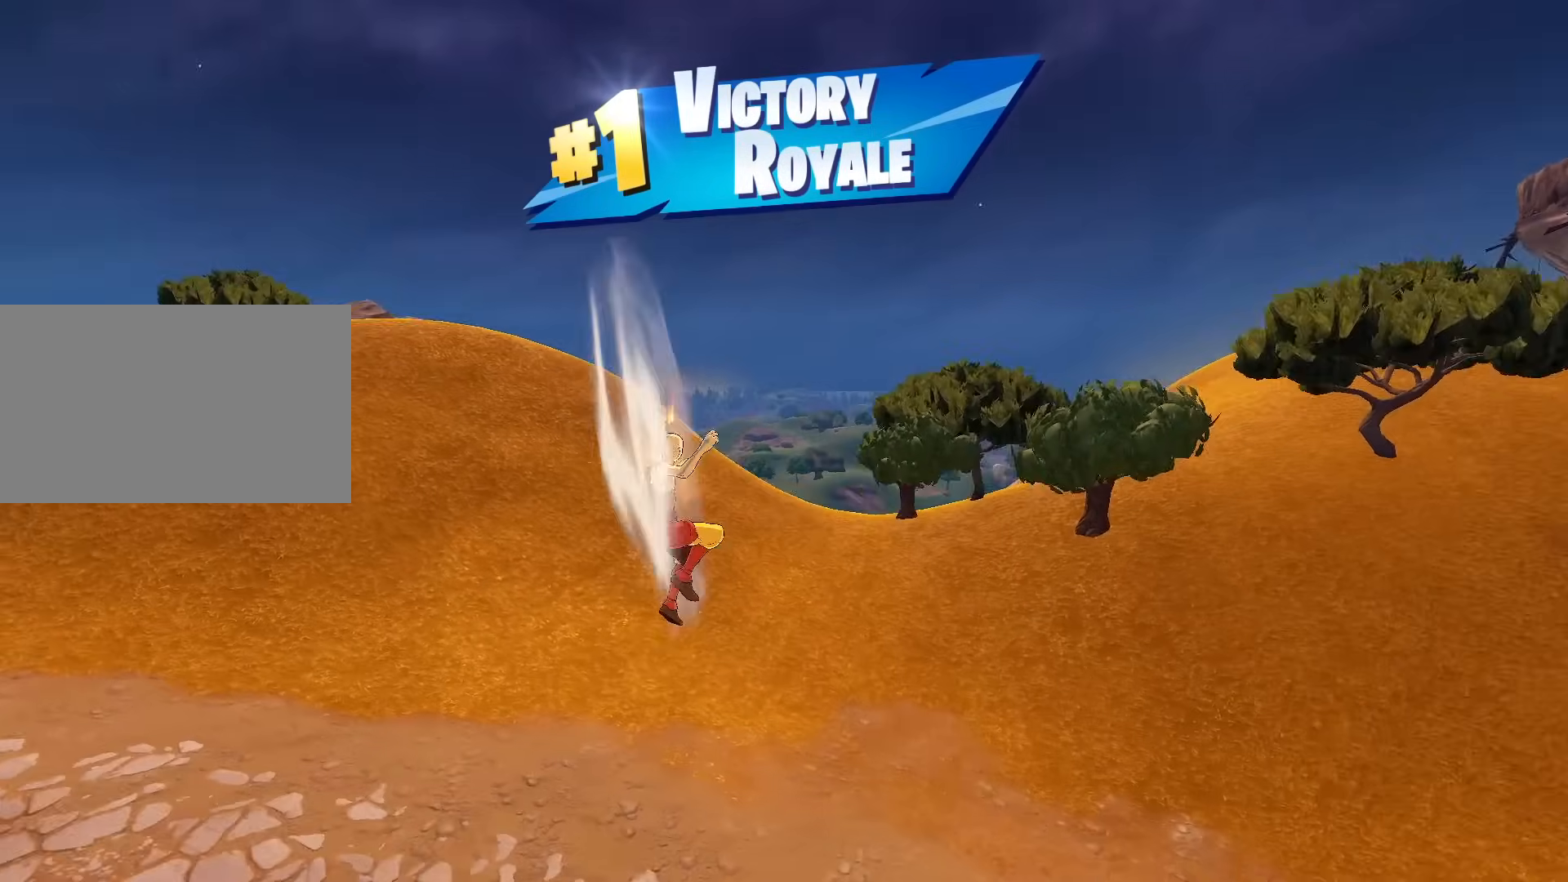
{"keys": ["a", "w"], "mouse": [], "mouse_move": "up-right", "events": [[183, "w", "up"], [367, "w", "down"], [450, "a", "down"]]}
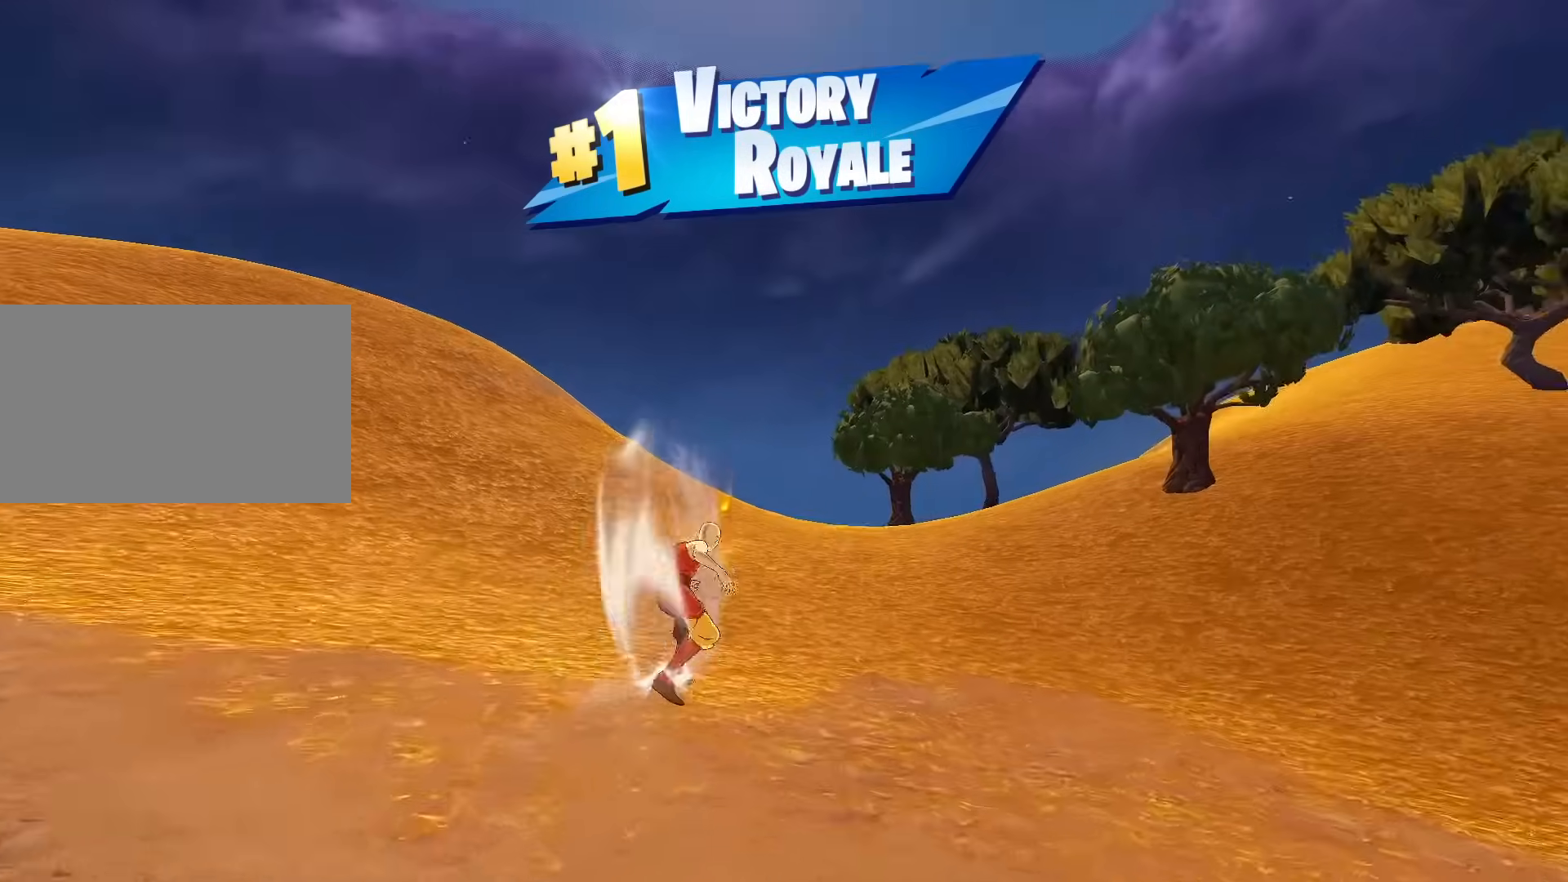
{"keys": ["a", "w"], "mouse": [], "mouse_move": "down", "events": []}
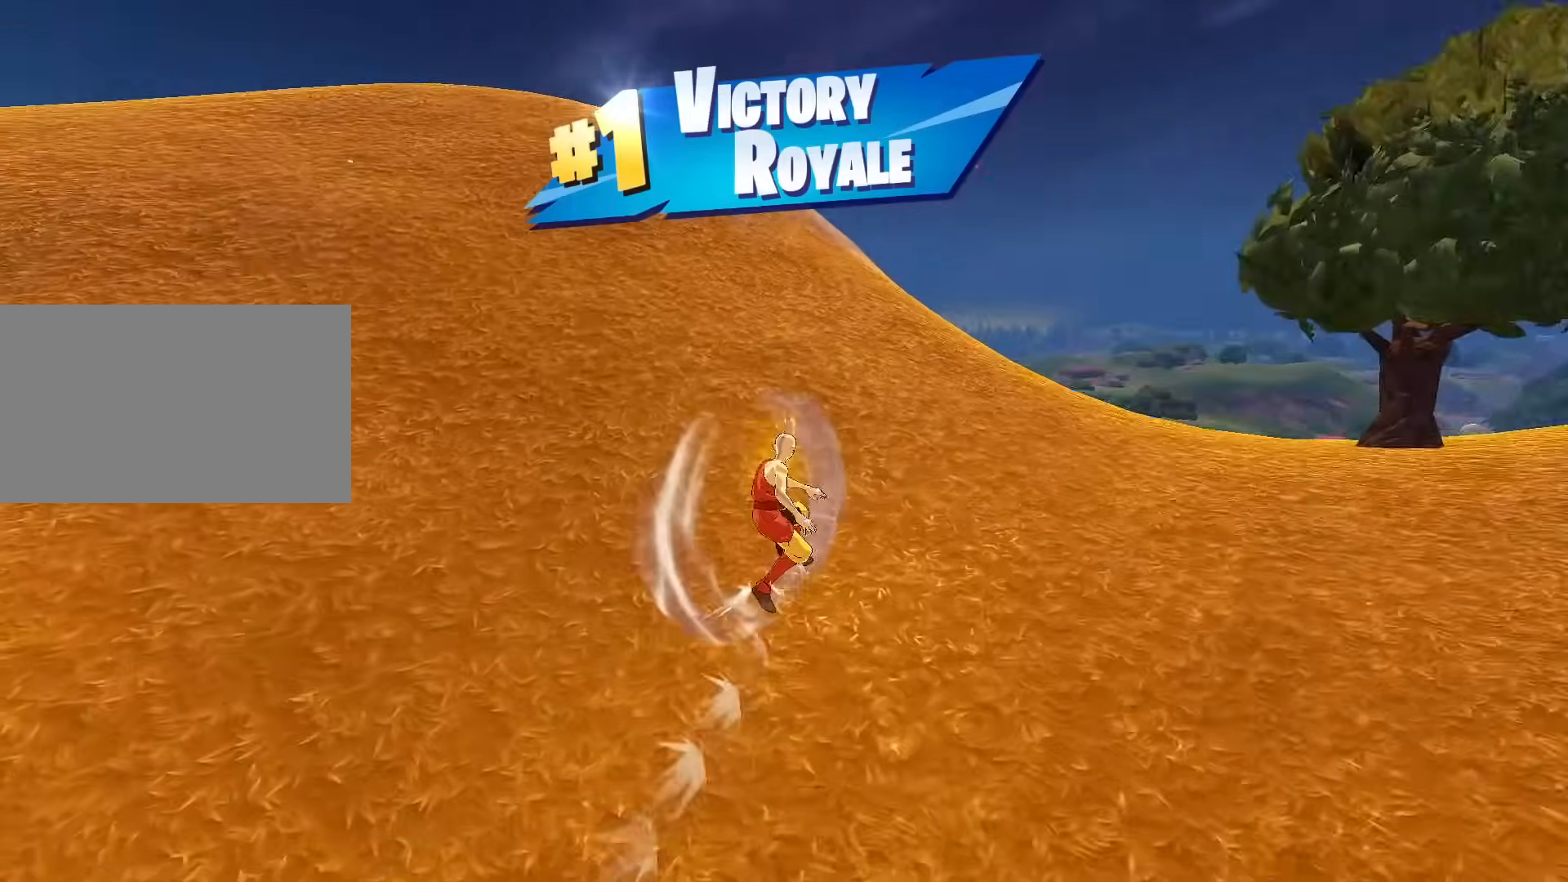
{"keys": ["a", "w"], "mouse": [], "mouse_move": "still", "events": []}
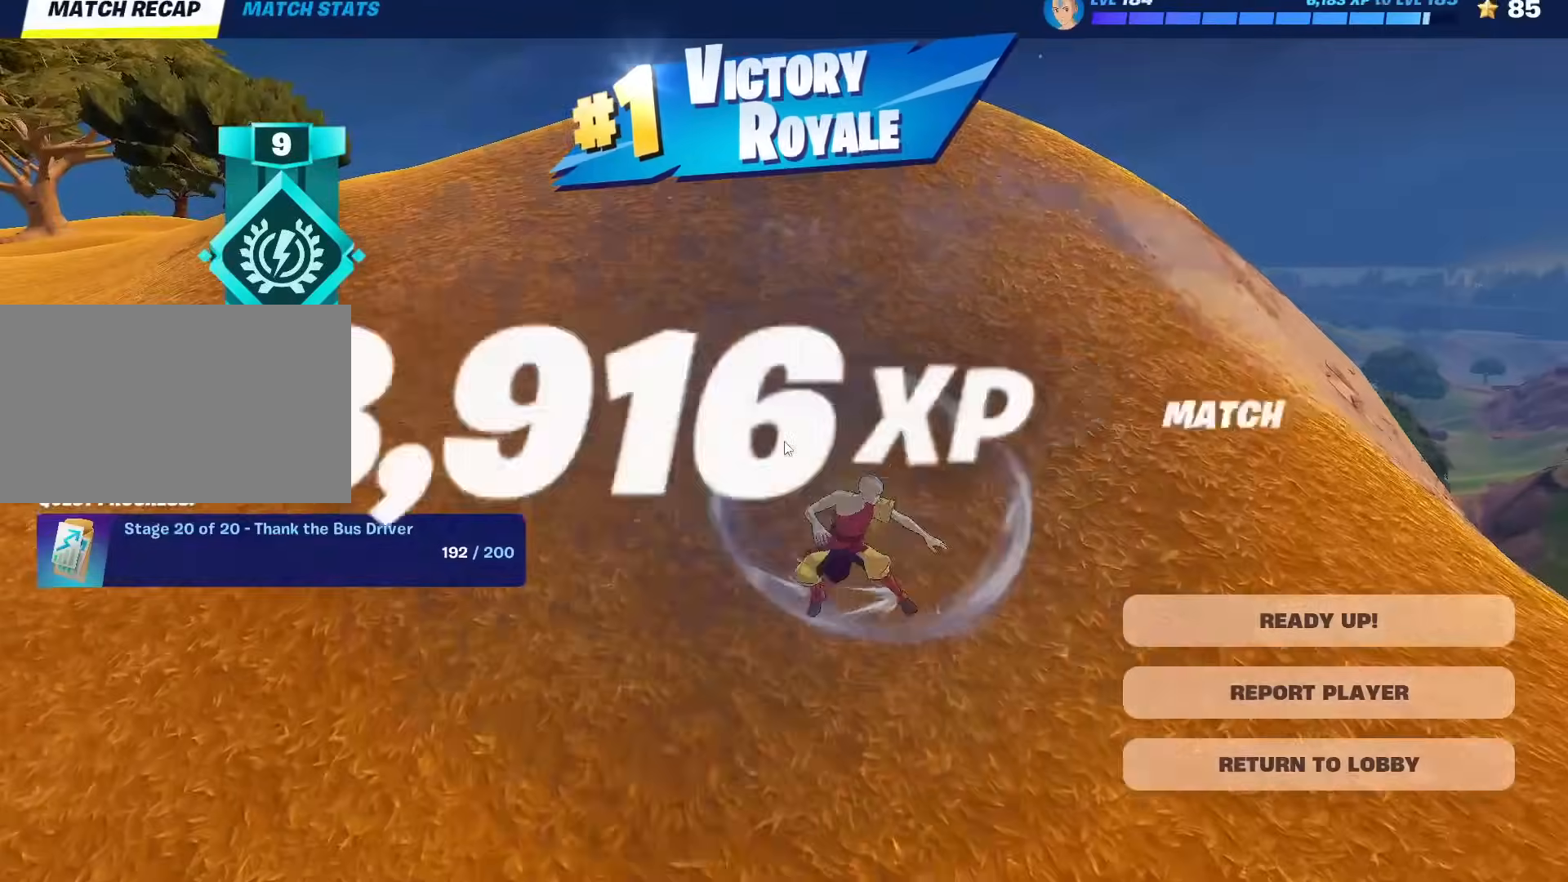
{"keys": [], "mouse": [], "mouse_move": "left", "events": [[266, "w", "up"], [316, "a", "up"]]}
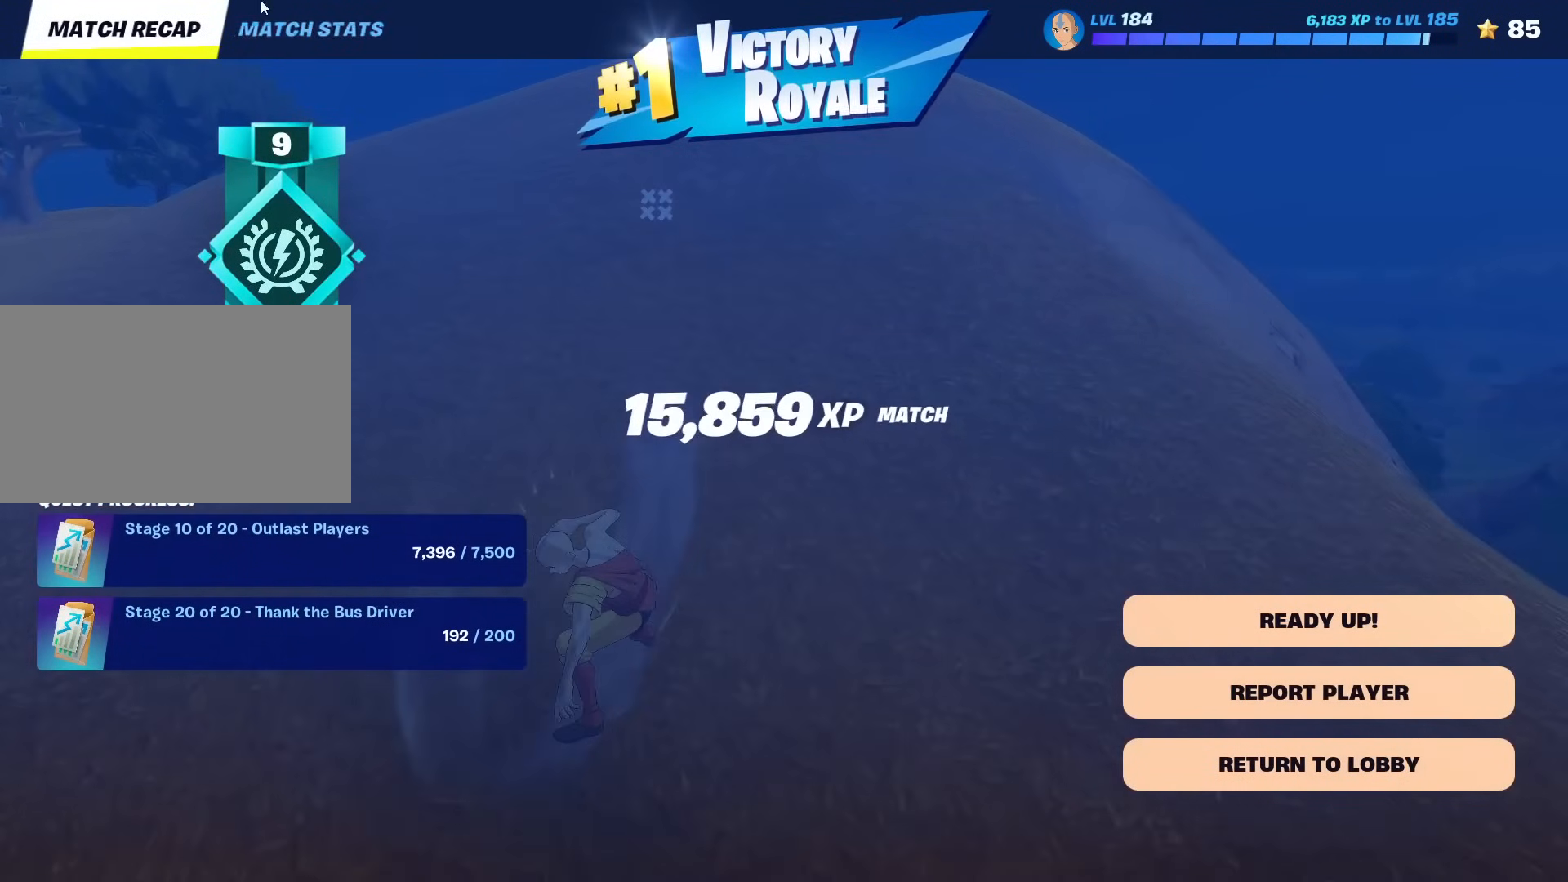
{"keys": [], "mouse": [], "mouse_move": "down", "events": [[100, "mouse_left", "down"], [184, "mouse_left", "up"]]}
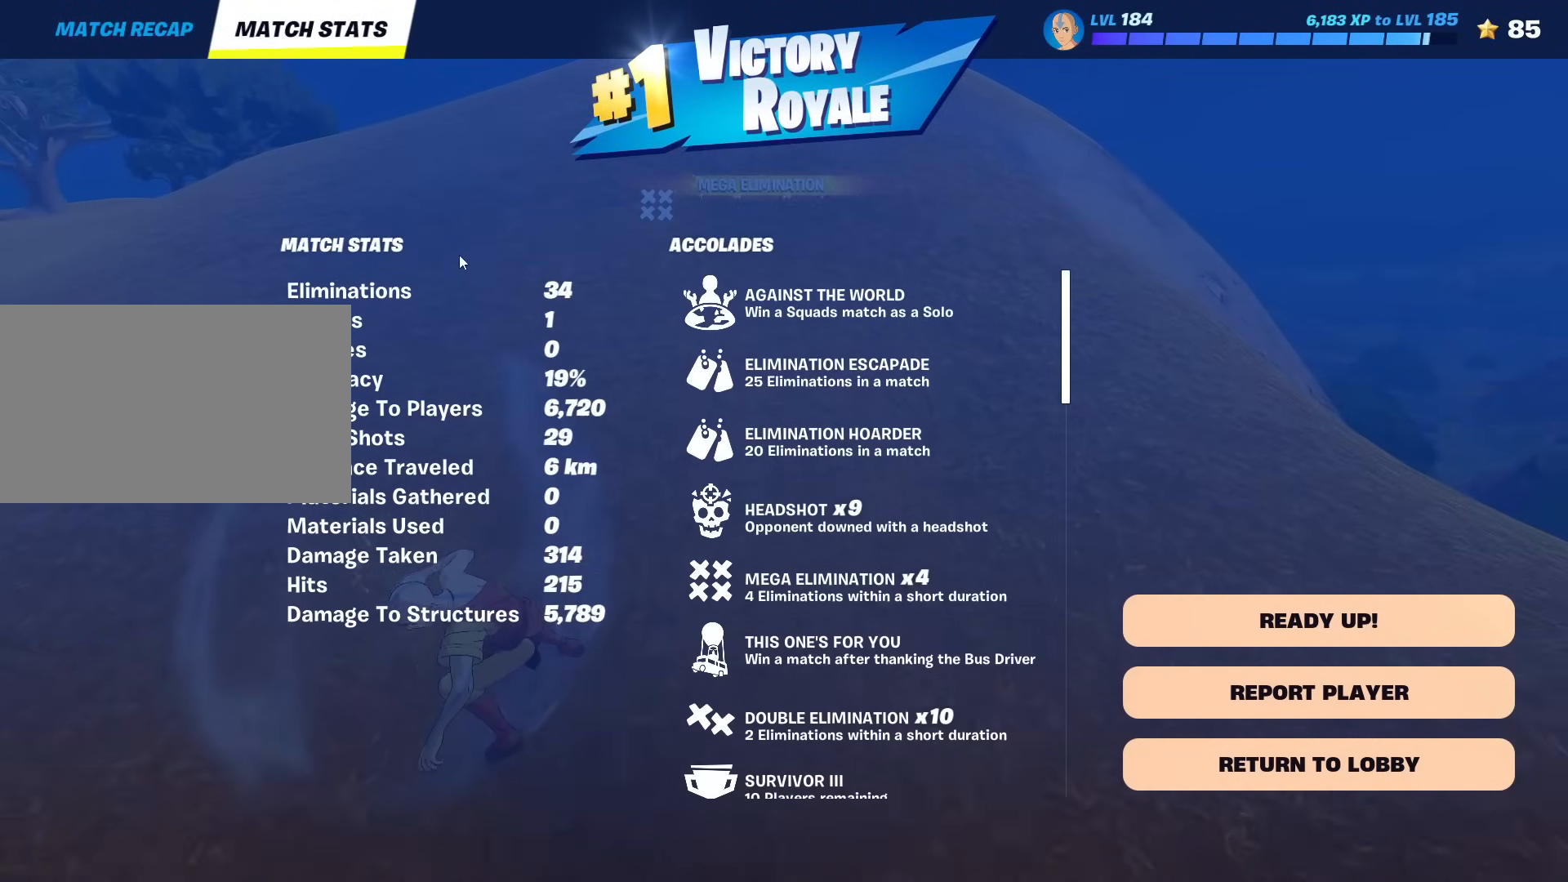
{"keys": [], "mouse": [], "mouse_move": "still", "events": []}
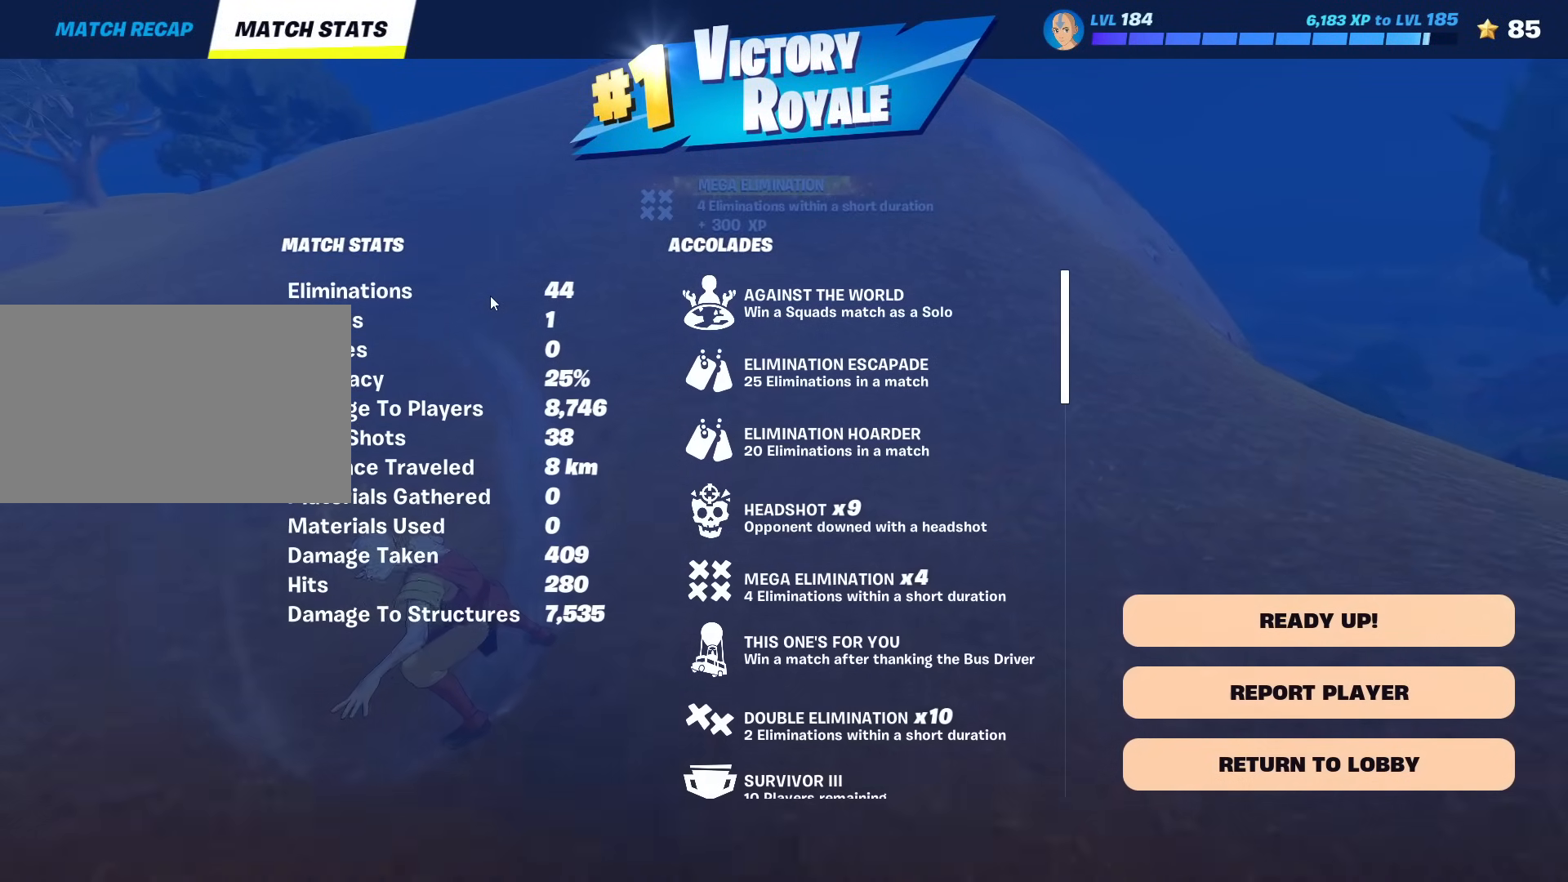
{"keys": [], "mouse": [], "mouse_move": "still", "events": []}
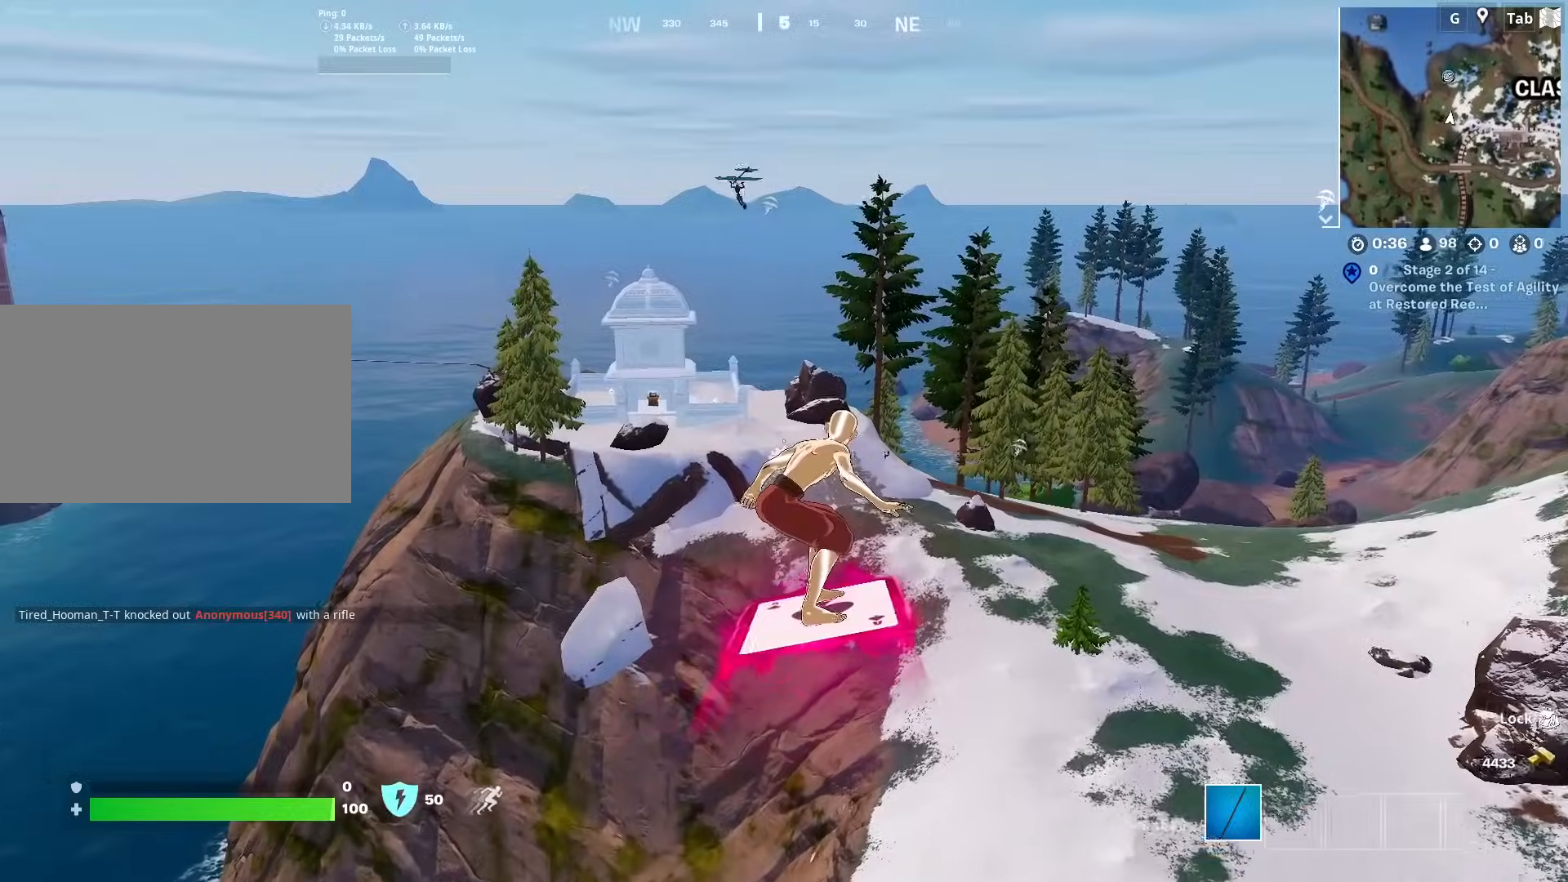
{"keys": ["w"], "mouse": [], "mouse_move": "left", "events": [[434, "w", "down"]]}
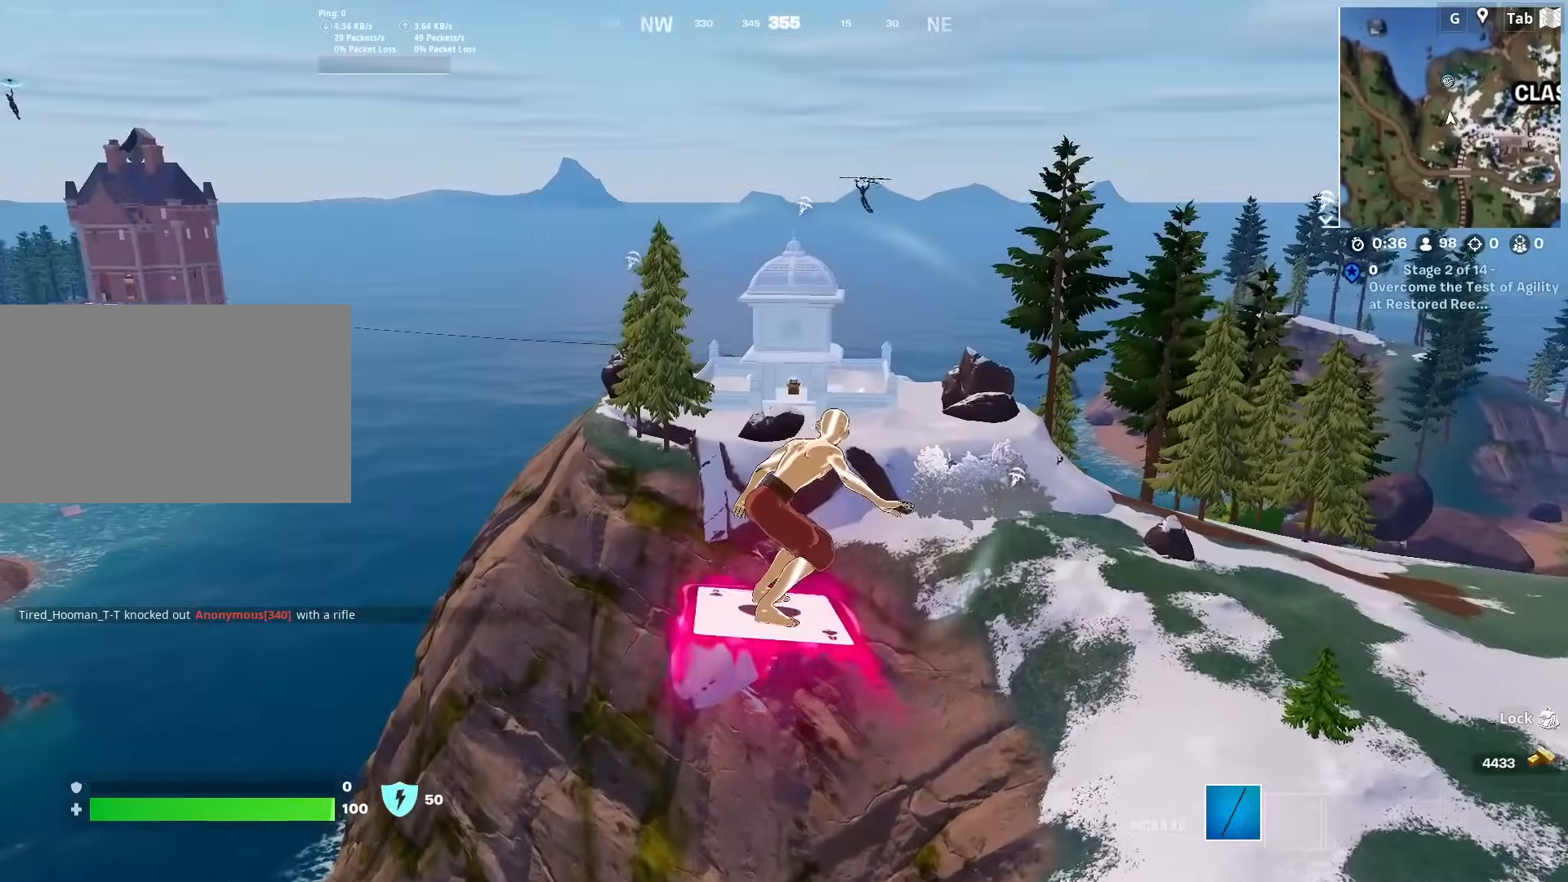
{"keys": ["w"], "mouse": [], "mouse_move": "still", "events": [[300, "d", "down"], [434, "d", "up"]]}
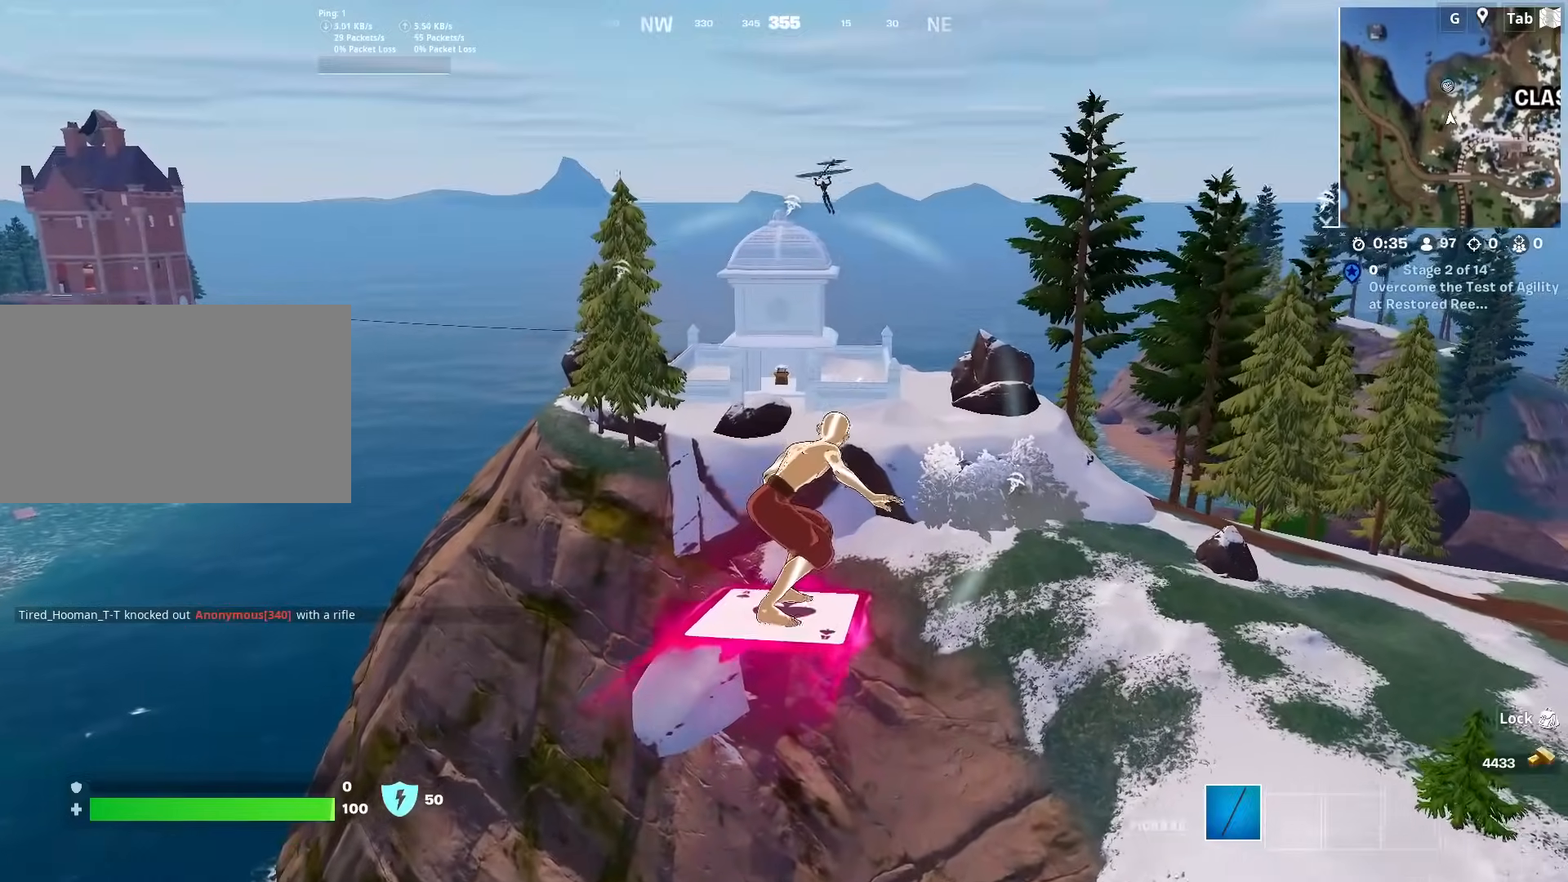
{"keys": ["w"], "mouse": [], "mouse_move": "still", "events": []}
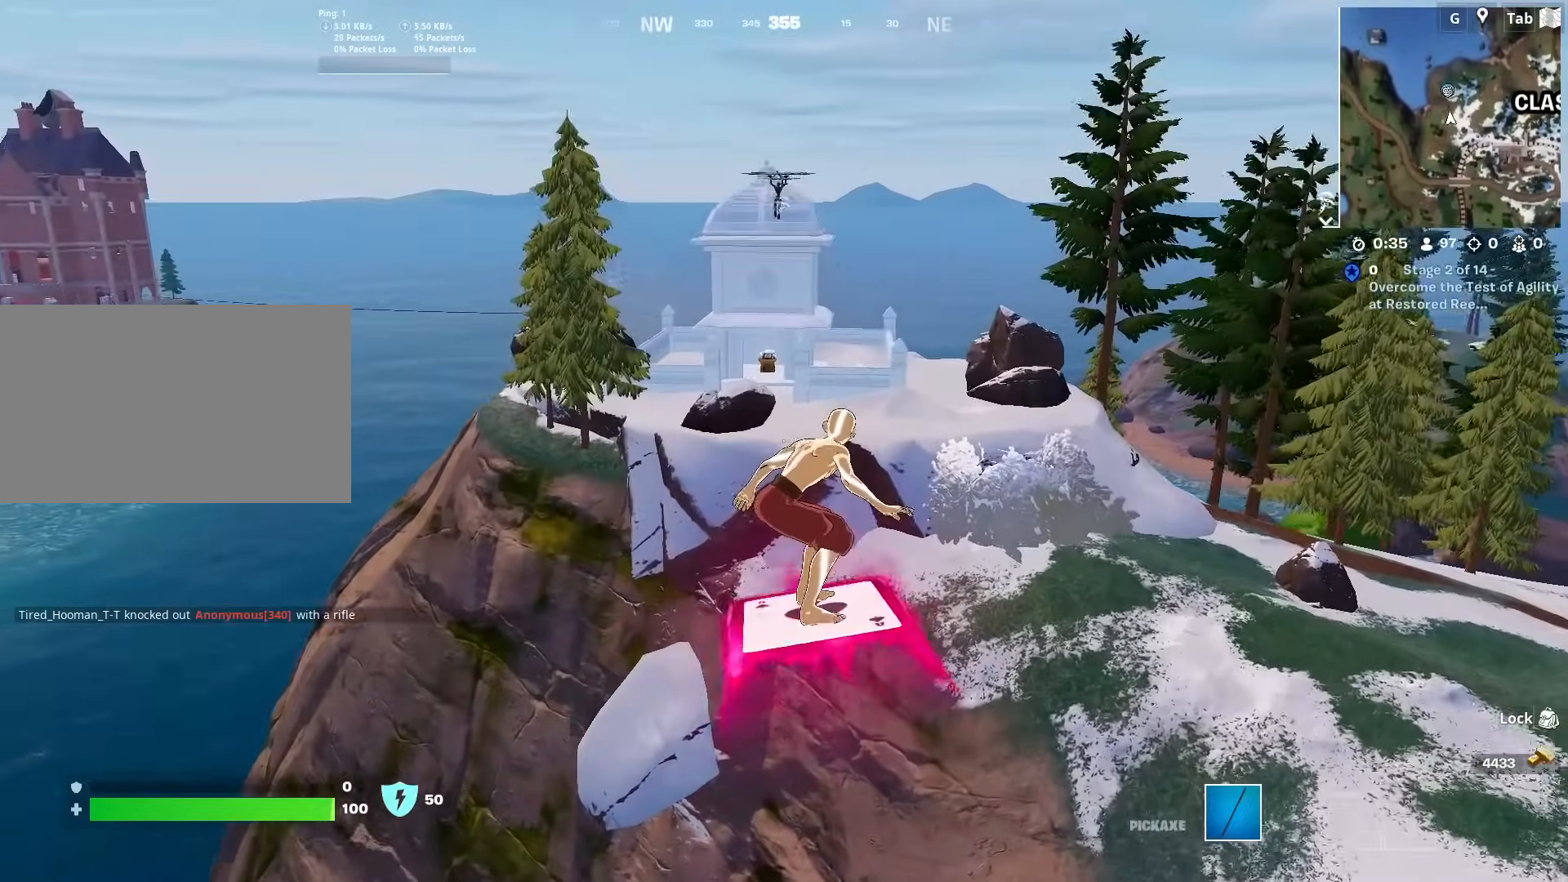
{"keys": ["d", "w"], "mouse": [], "mouse_move": "left", "events": [[317, "d", "down"]]}
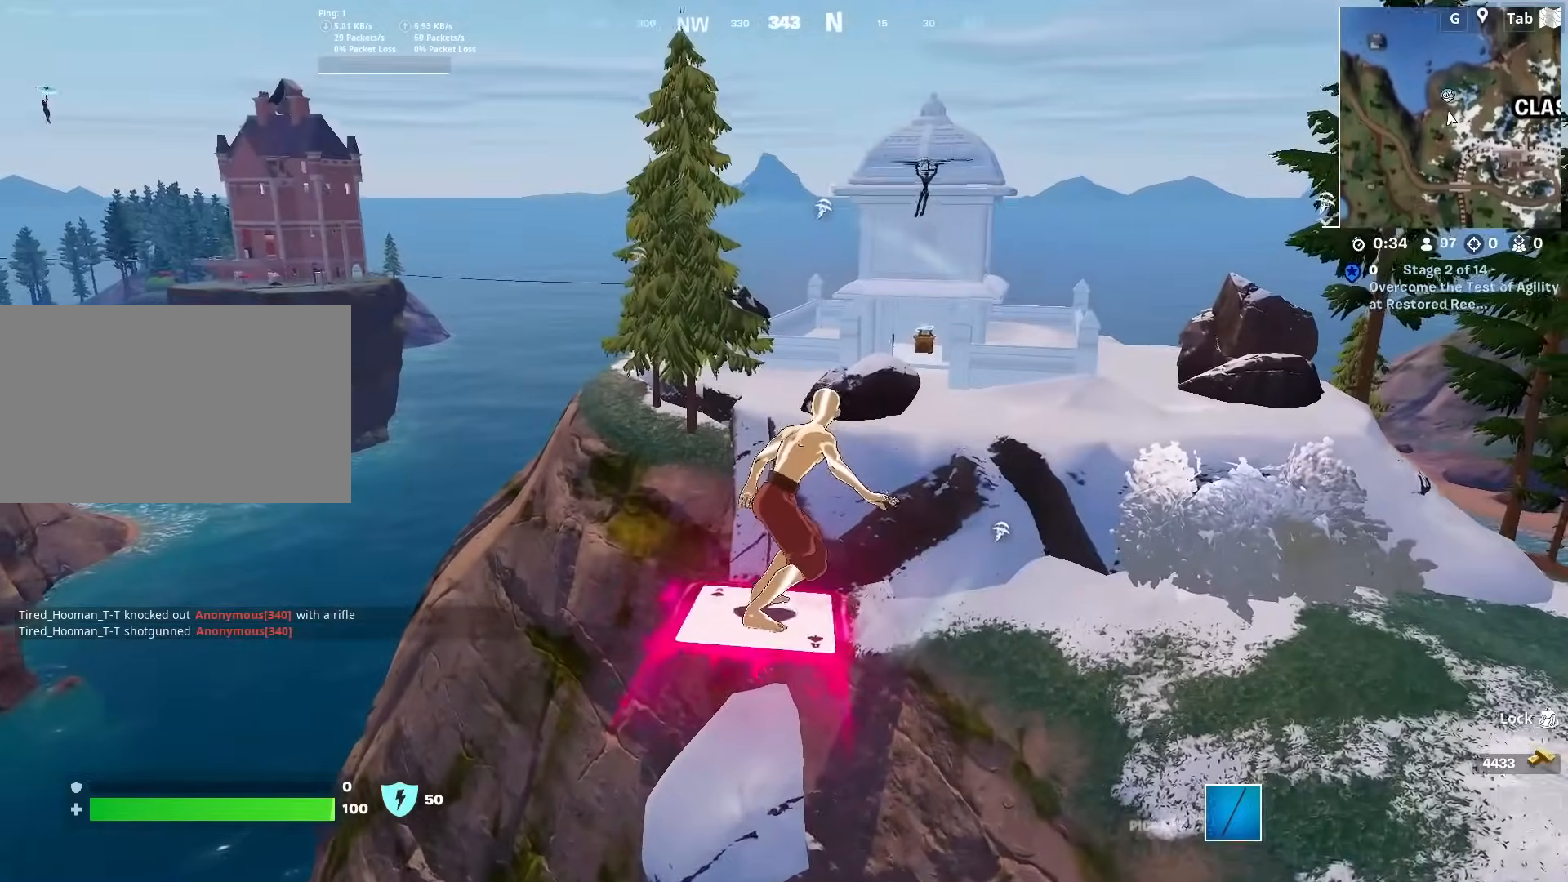
{"keys": ["w"], "mouse": [], "mouse_move": "still", "events": [[17, "d", "up"], [151, "d", "down"], [301, "d", "up"]]}
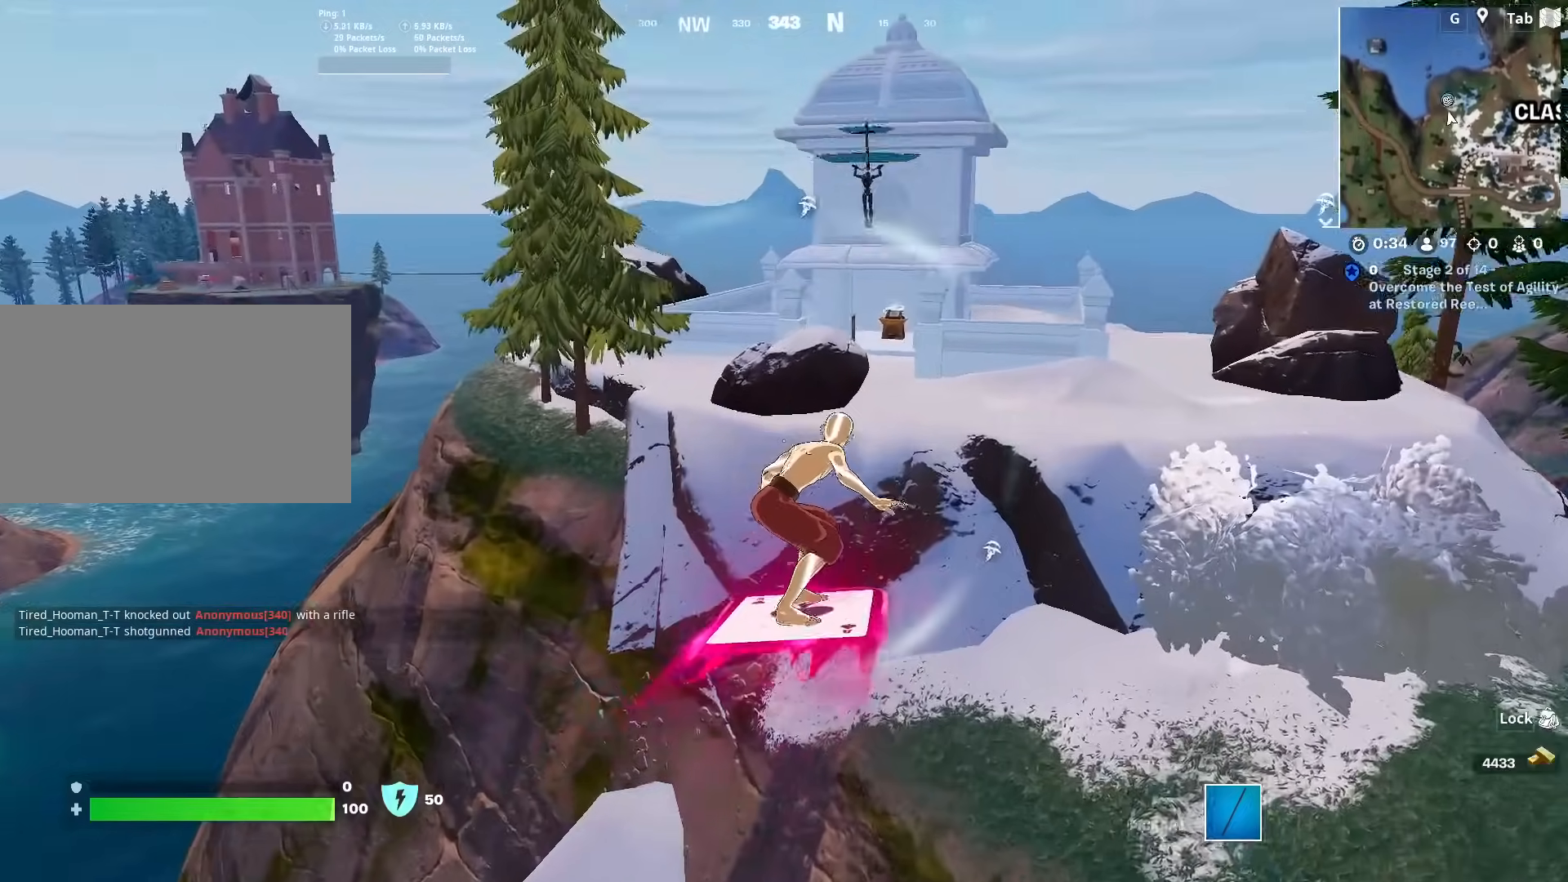
{"keys": ["w"], "mouse": [], "mouse_move": "left", "events": [[167, "d", "down"], [217, "d", "up"], [317, "d", "down"], [450, "d", "up"]]}
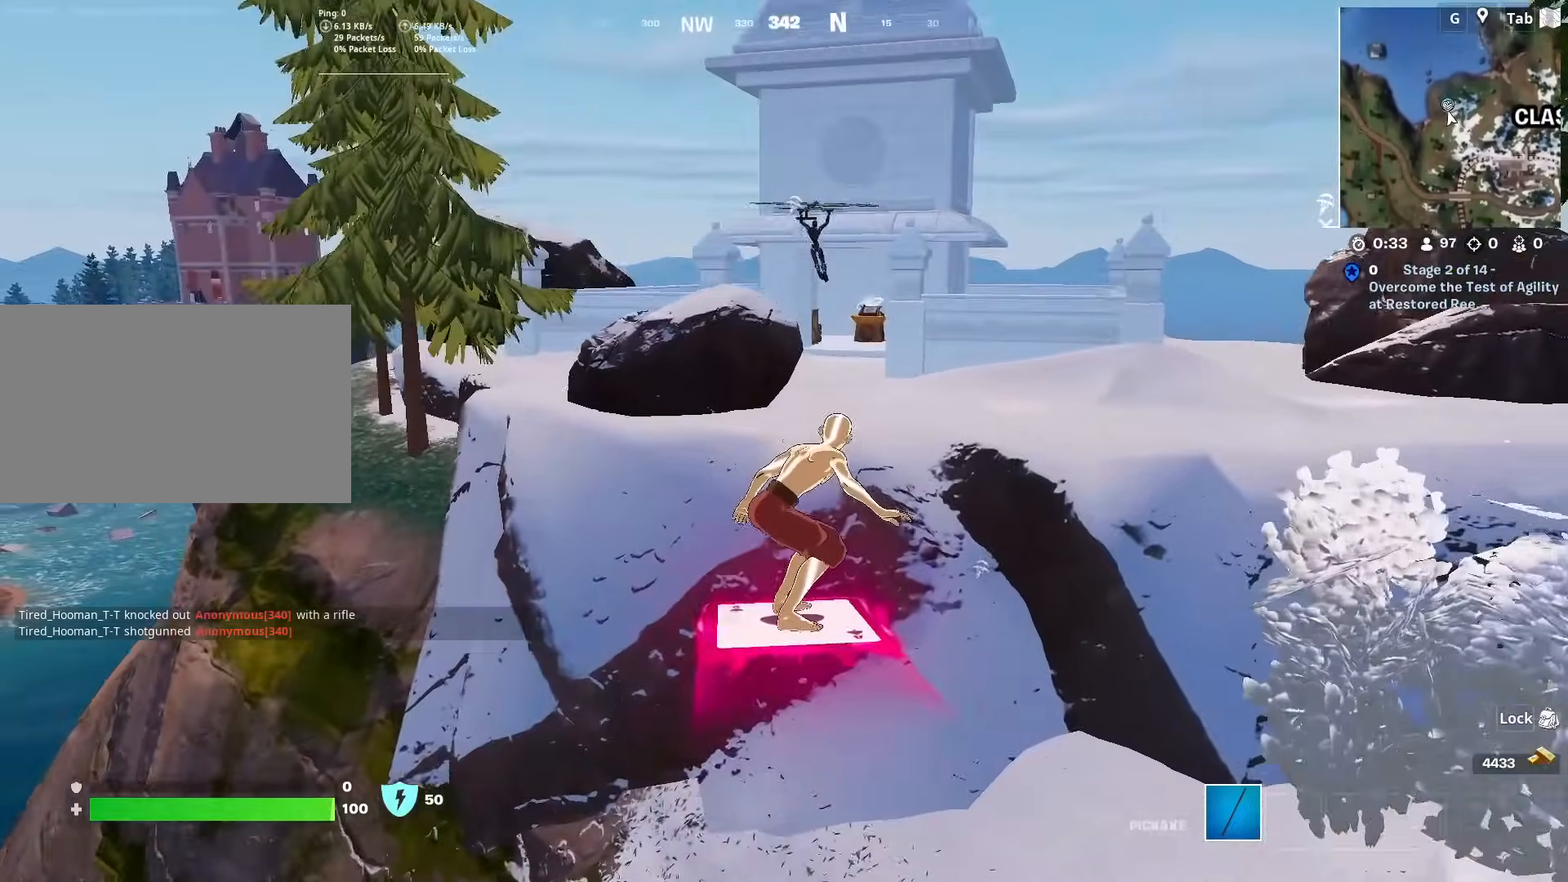
{"keys": ["shift", "w"], "mouse": [], "mouse_move": "left", "events": [[383, "shift", "down"]]}
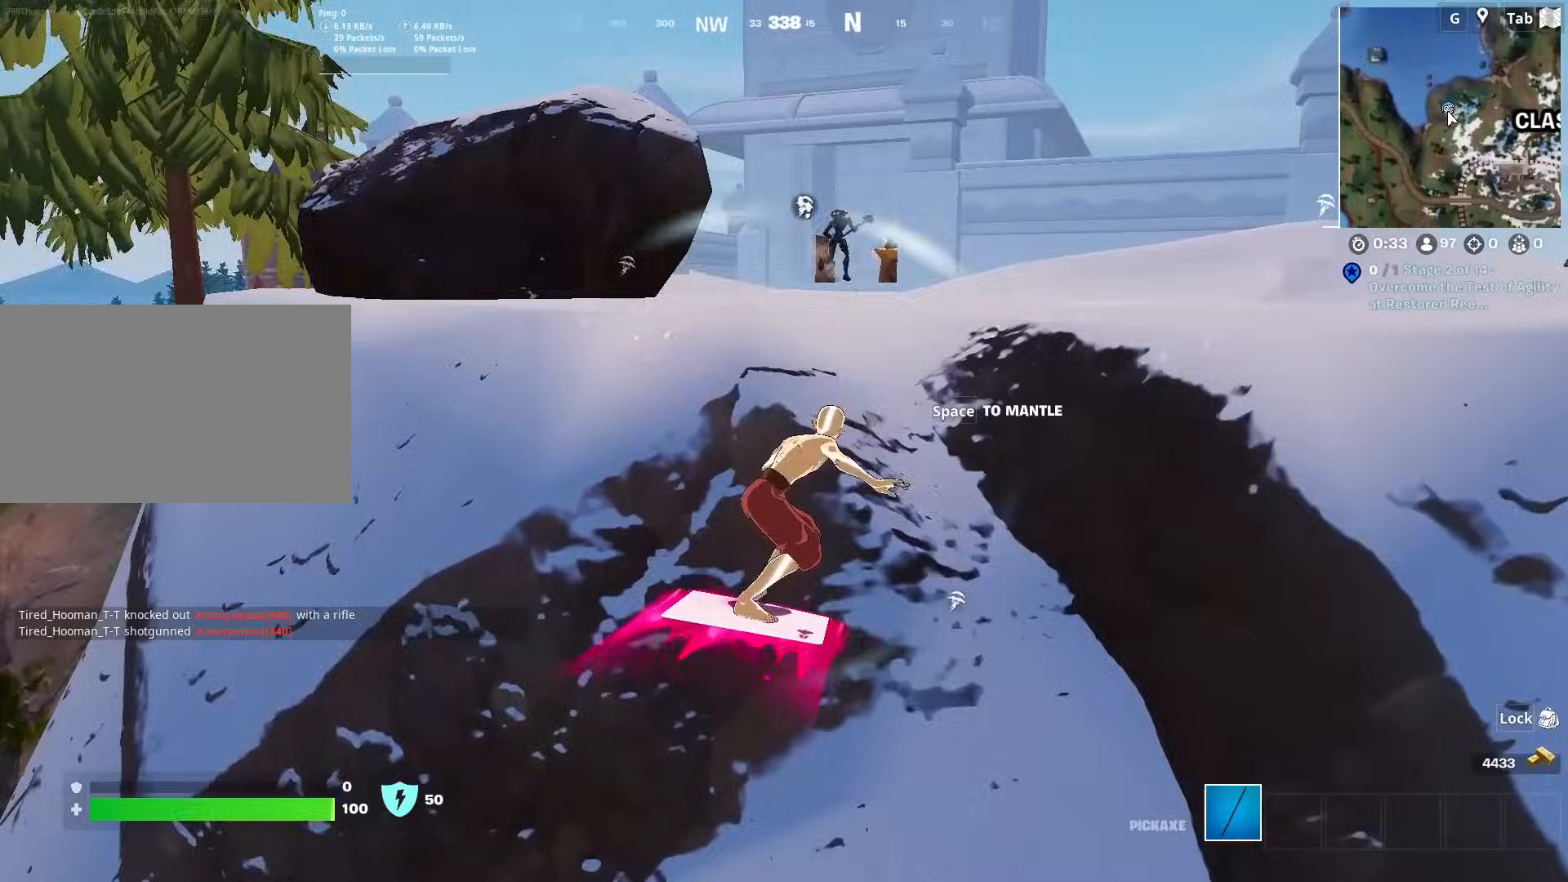
{"keys": ["d", "w"], "mouse": [], "mouse_move": "right", "events": [[200, "d", "down"], [250, "shift", "up"]]}
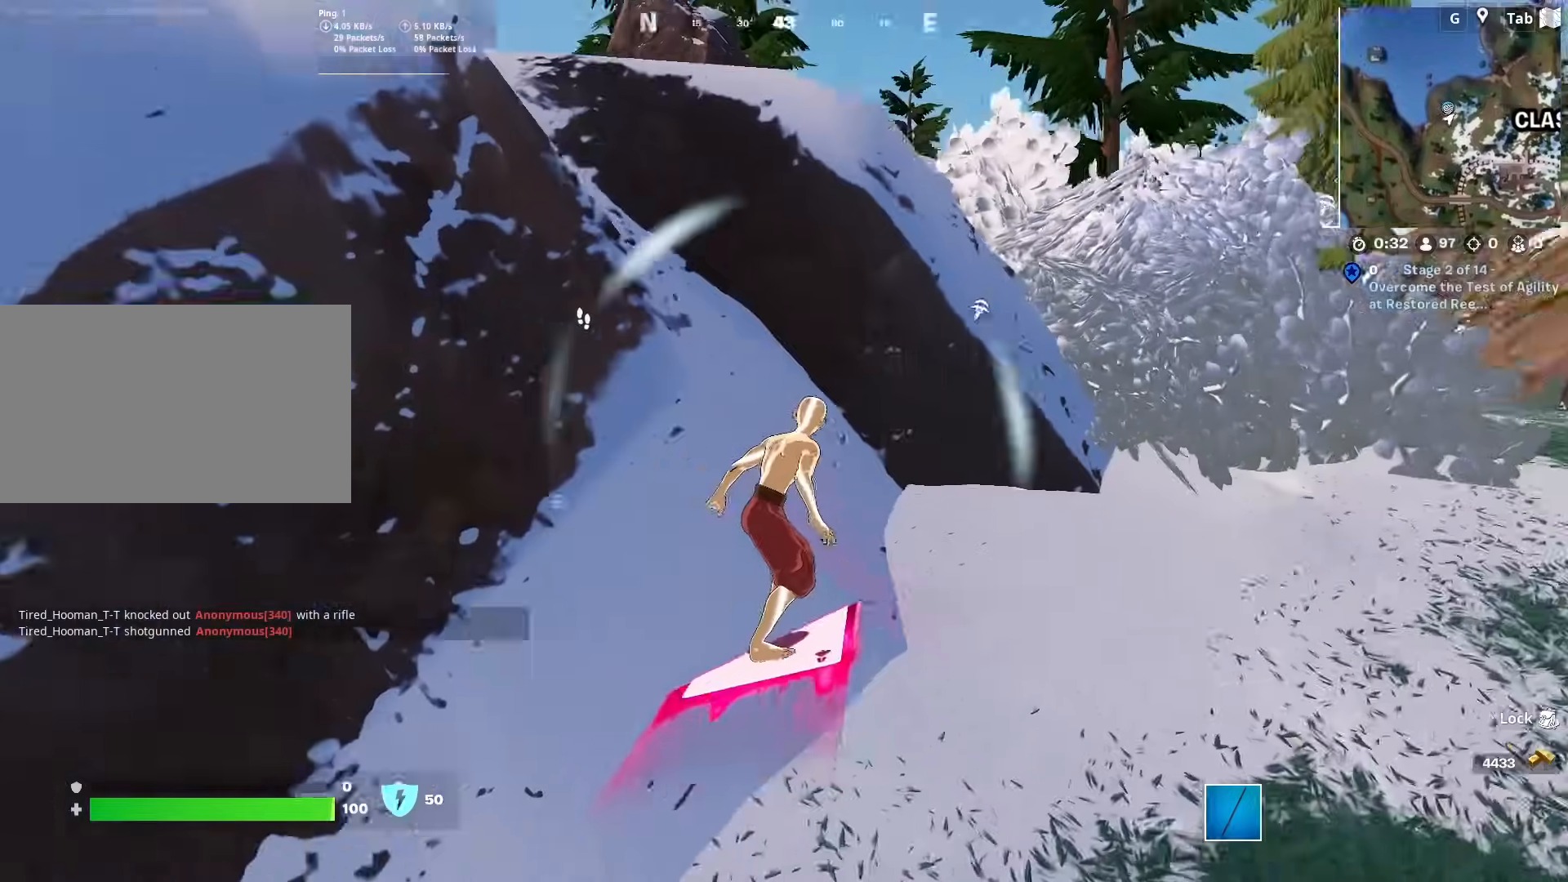
{"keys": ["w"], "mouse": [], "mouse_move": "up-left", "events": [[266, "ctrl", "down"], [450, "d", "up"], [500, "ctrl", "up"]]}
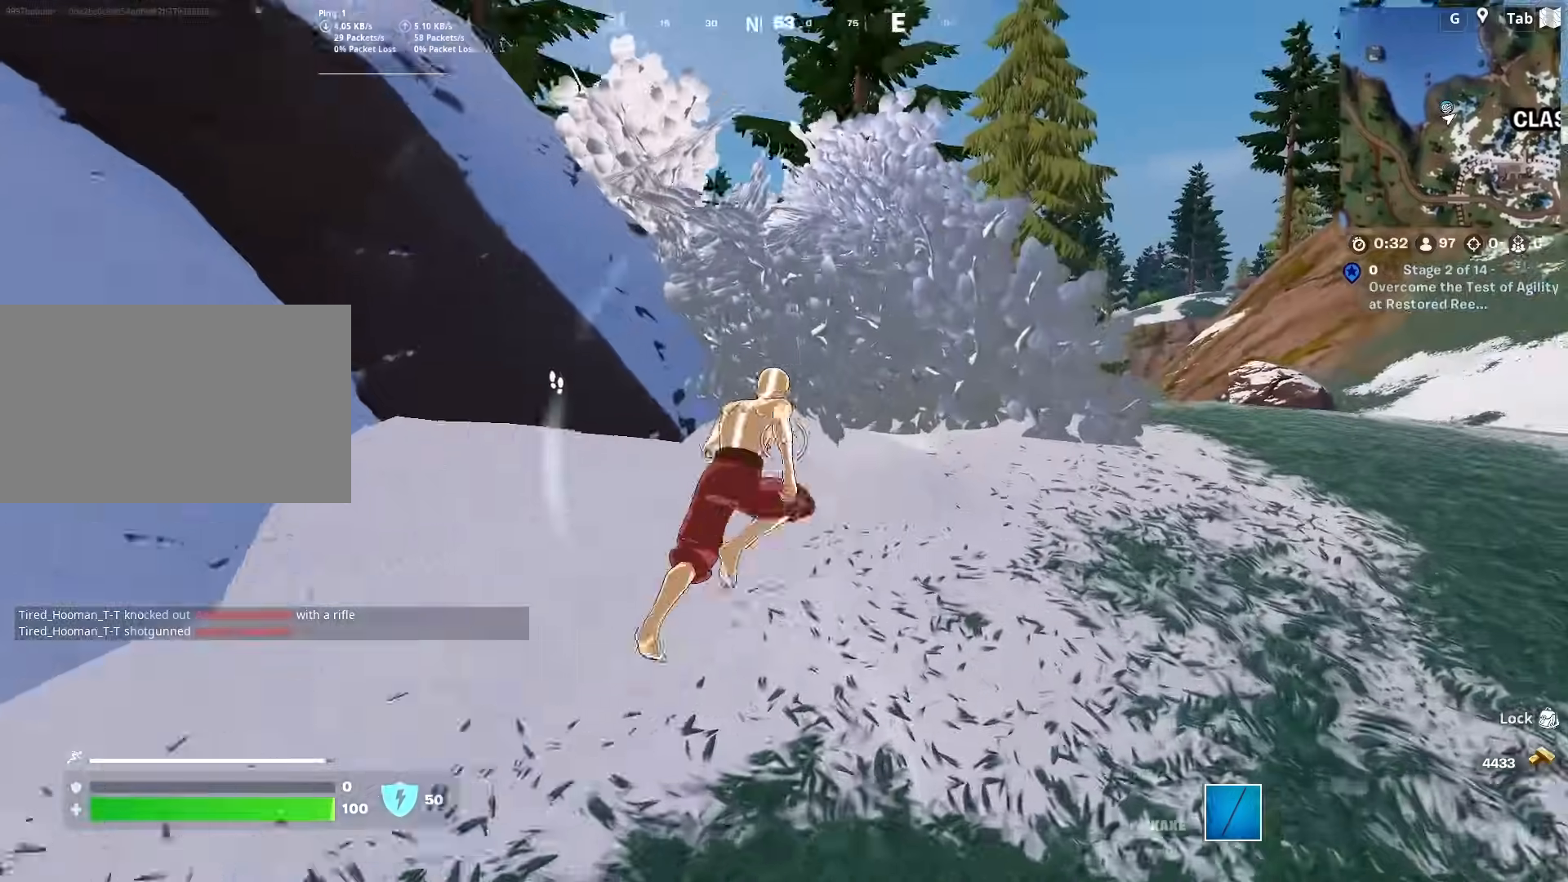
{"keys": ["space", "w"], "mouse": [], "mouse_move": "left", "events": [[334, "space", "down"]]}
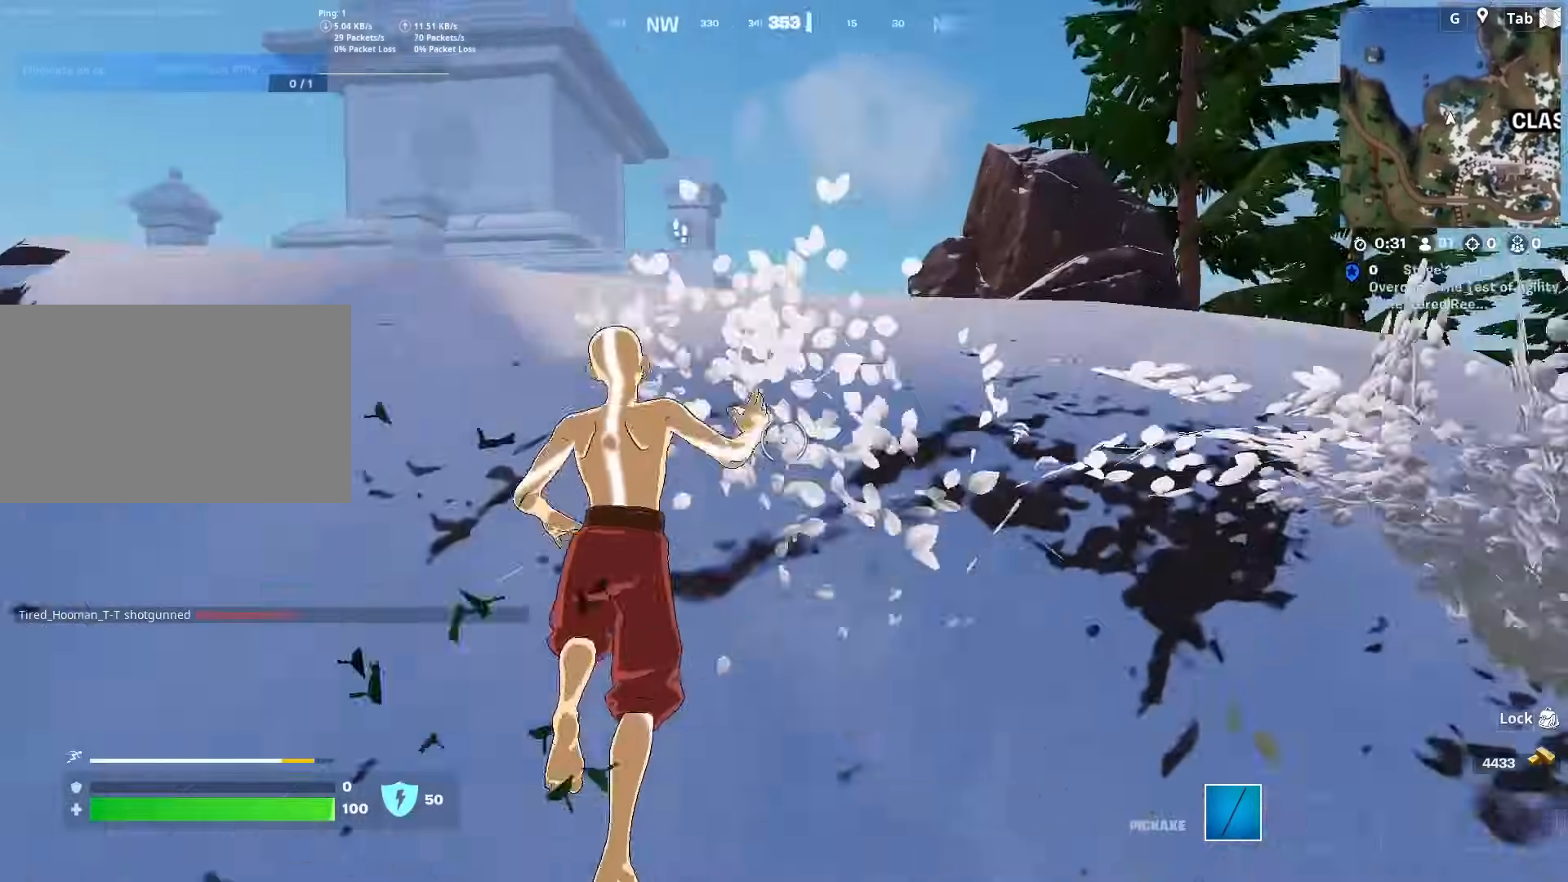
{"keys": ["space", "w"], "mouse": [], "mouse_move": "down", "events": [[16, "space", "up"], [383, "space", "down"]]}
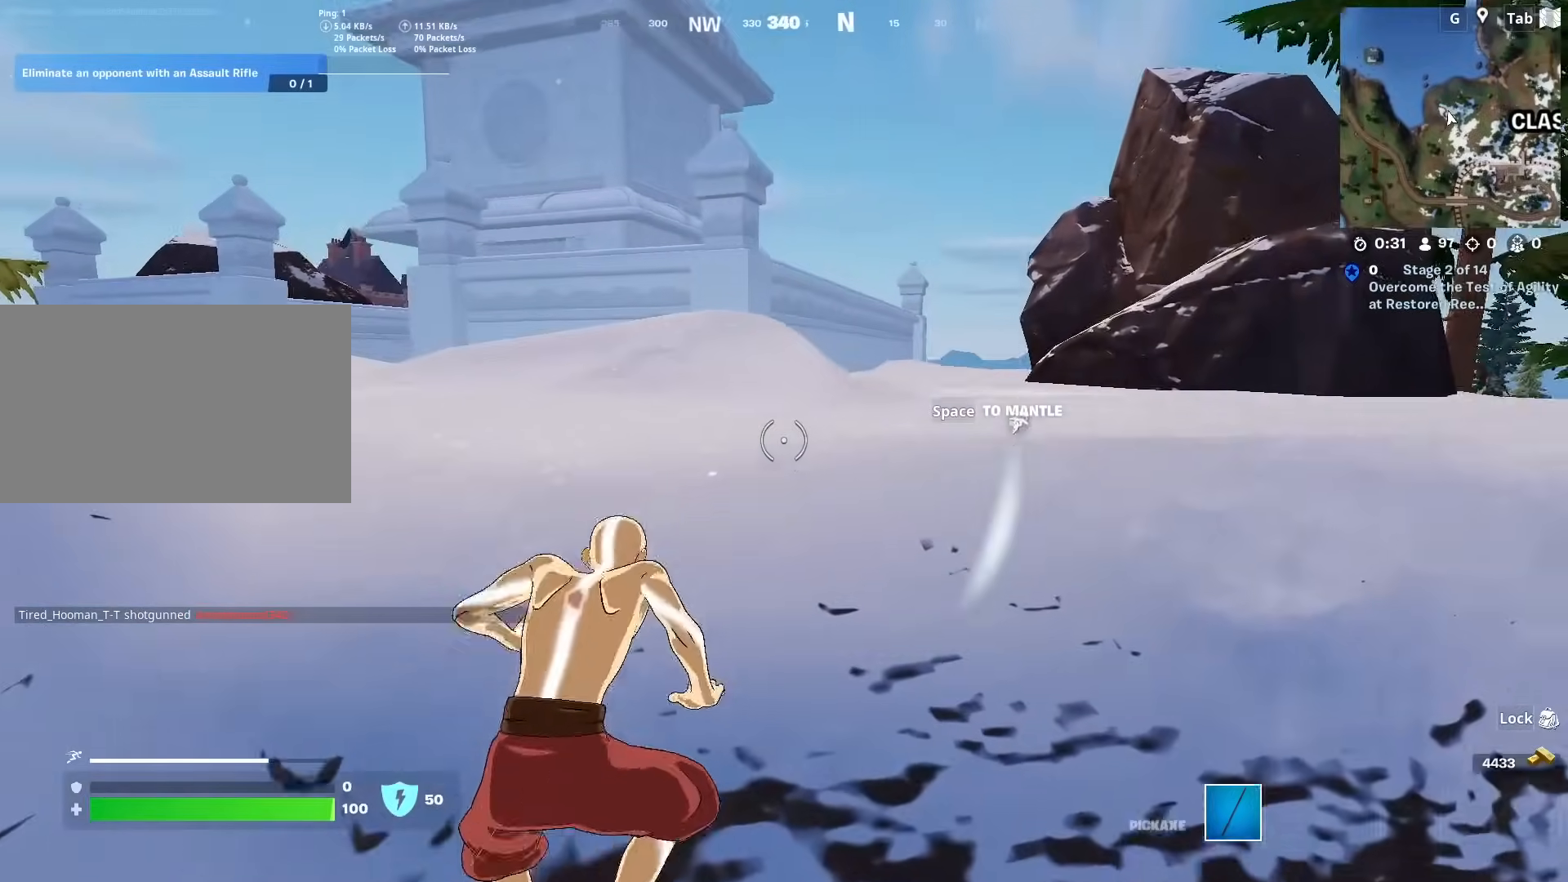
{"keys": ["w"], "mouse": [], "mouse_move": "left", "events": [[83, "space", "up"]]}
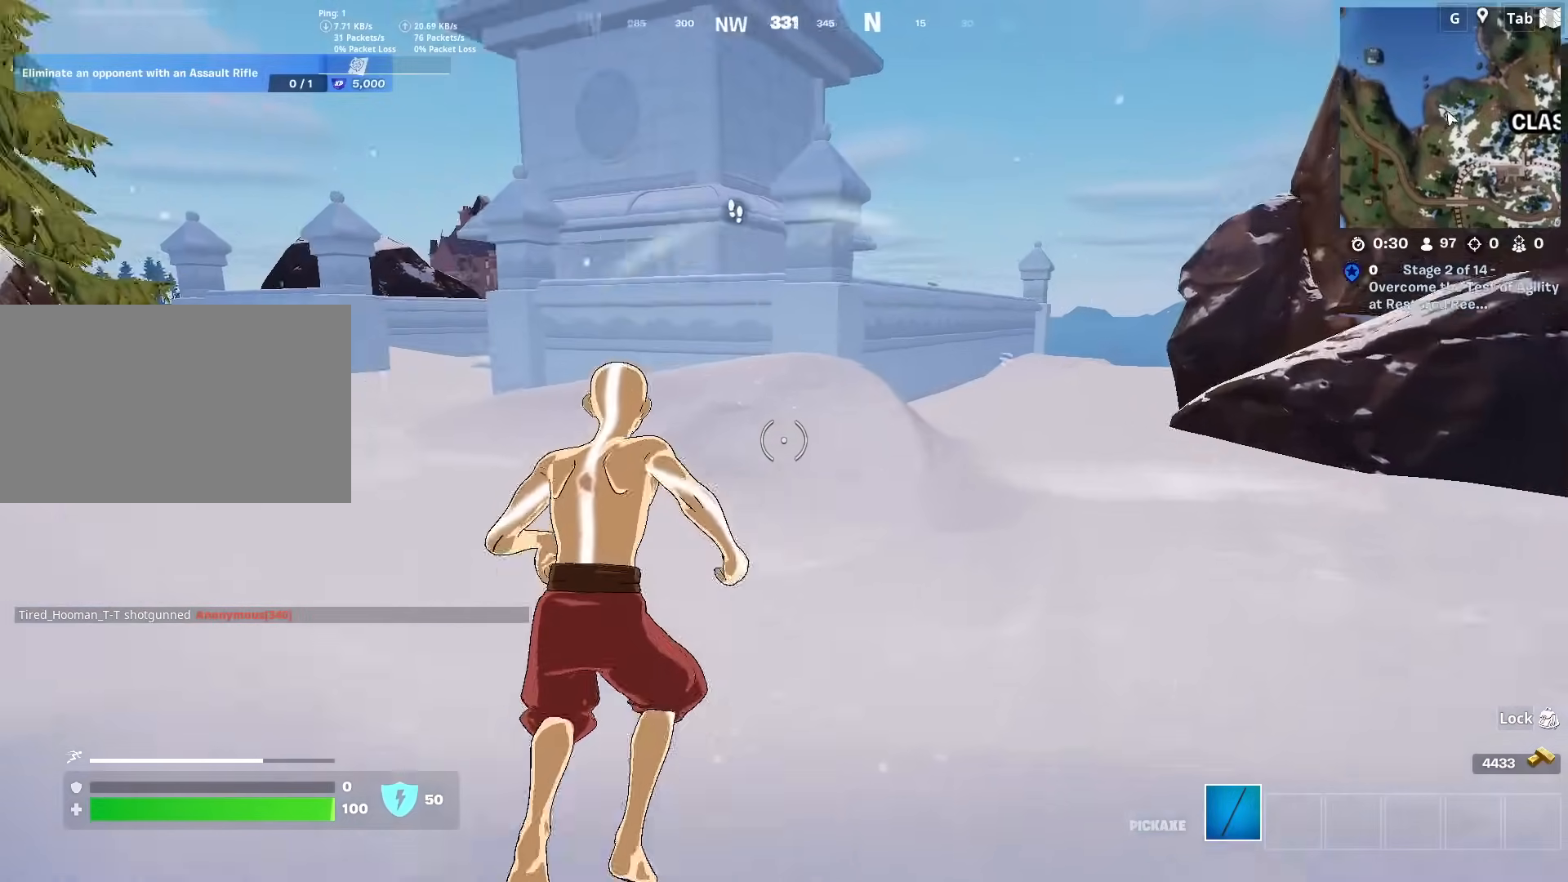
{"keys": ["w"], "mouse": [], "mouse_move": "down-right", "events": []}
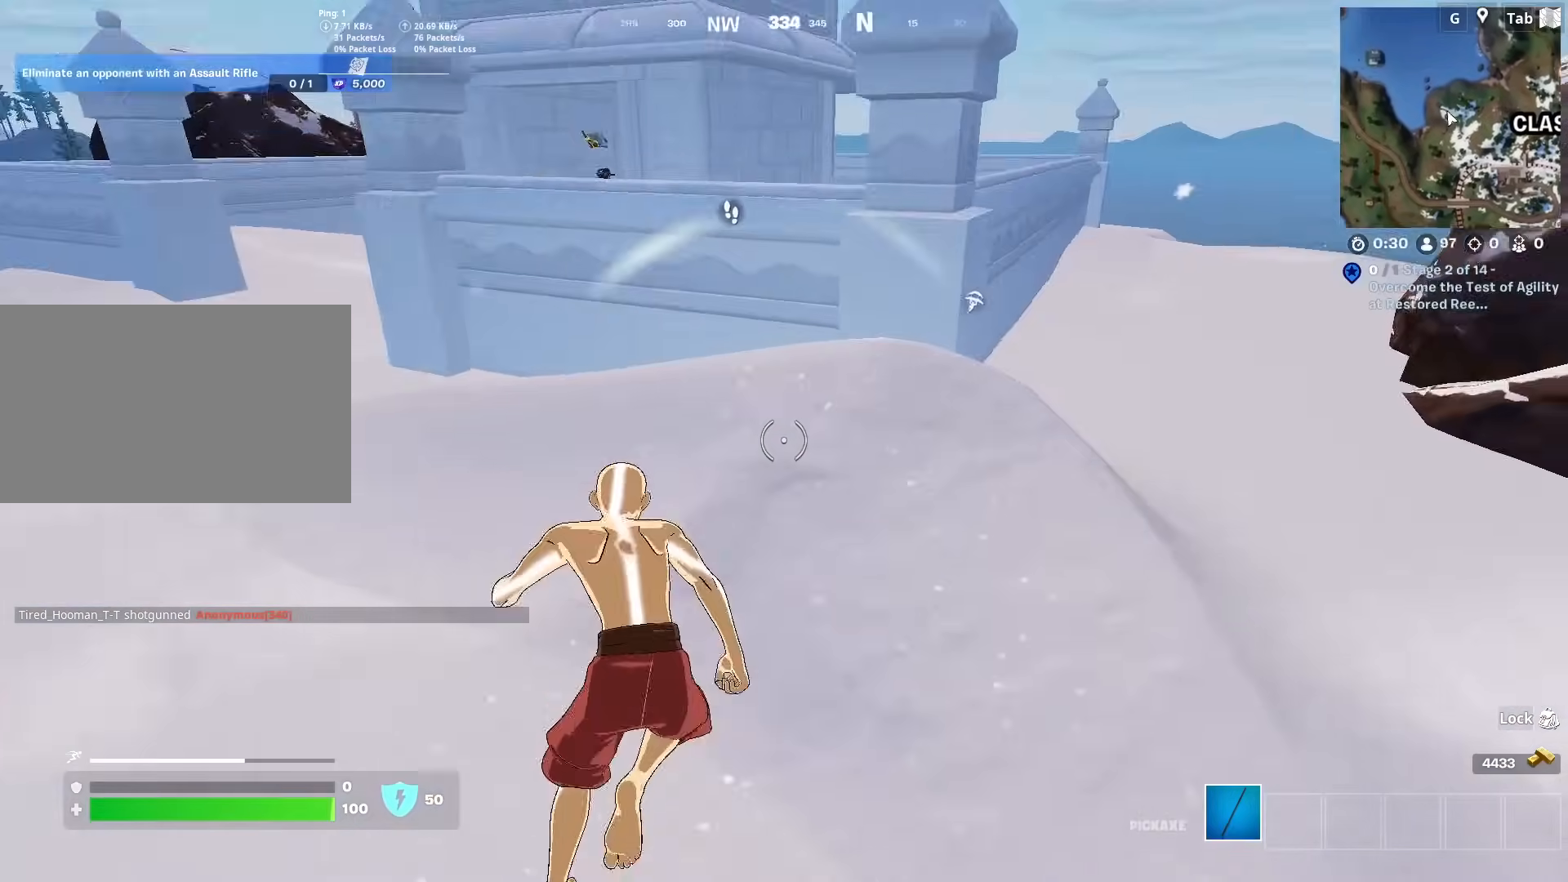
{"keys": ["d", "w"], "mouse": [], "mouse_move": "still", "events": [[200, "space", "down"], [400, "space", "up"], [484, "d", "down"]]}
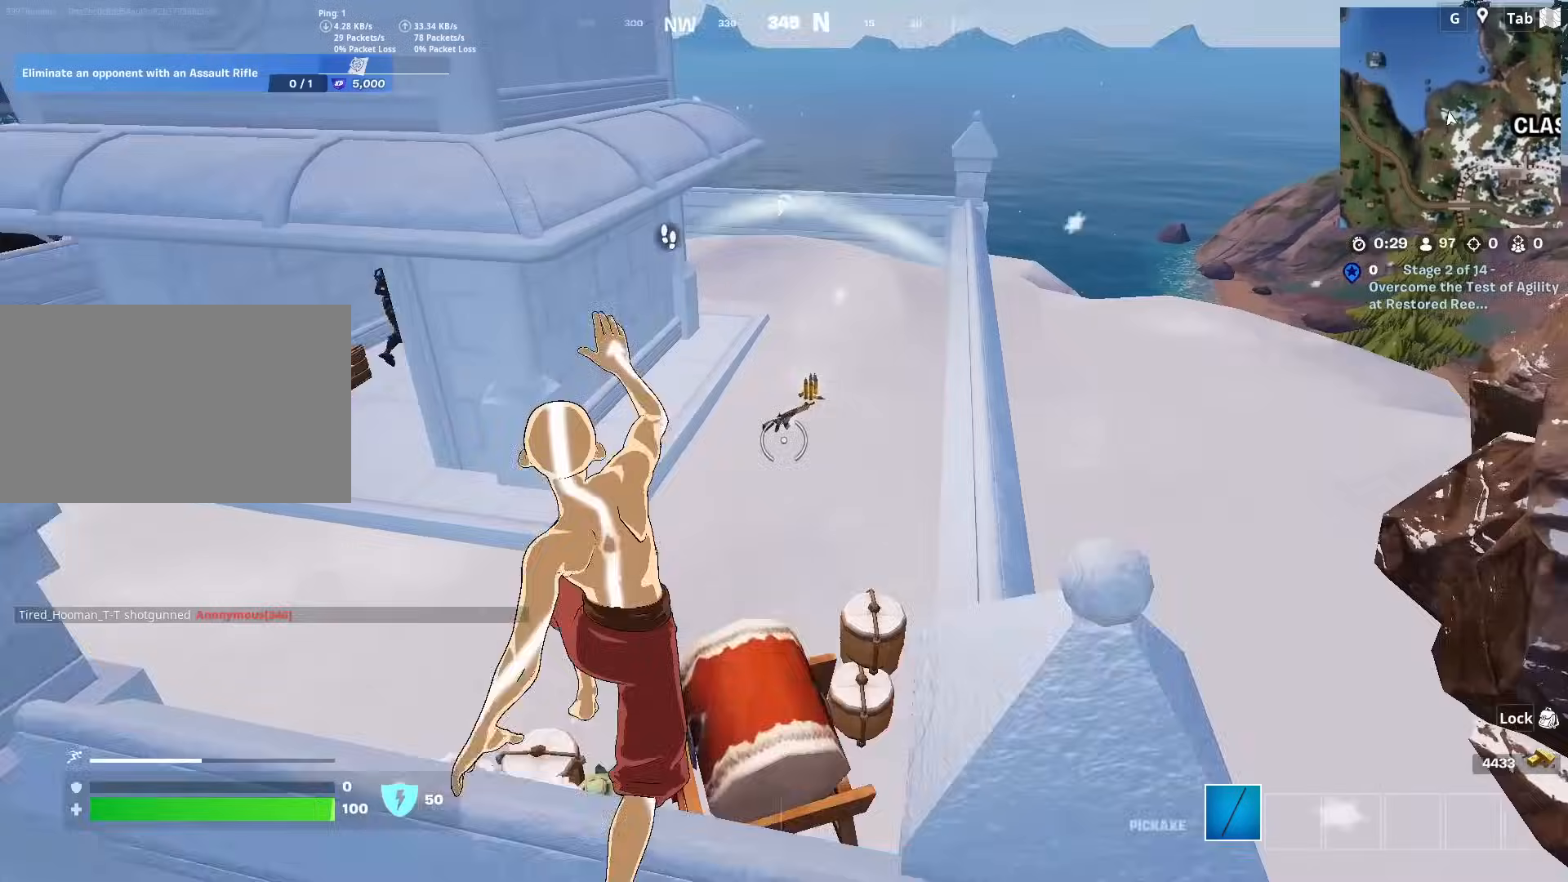
{"keys": ["w"], "mouse": [], "mouse_move": "left", "events": [[166, "d", "up"]]}
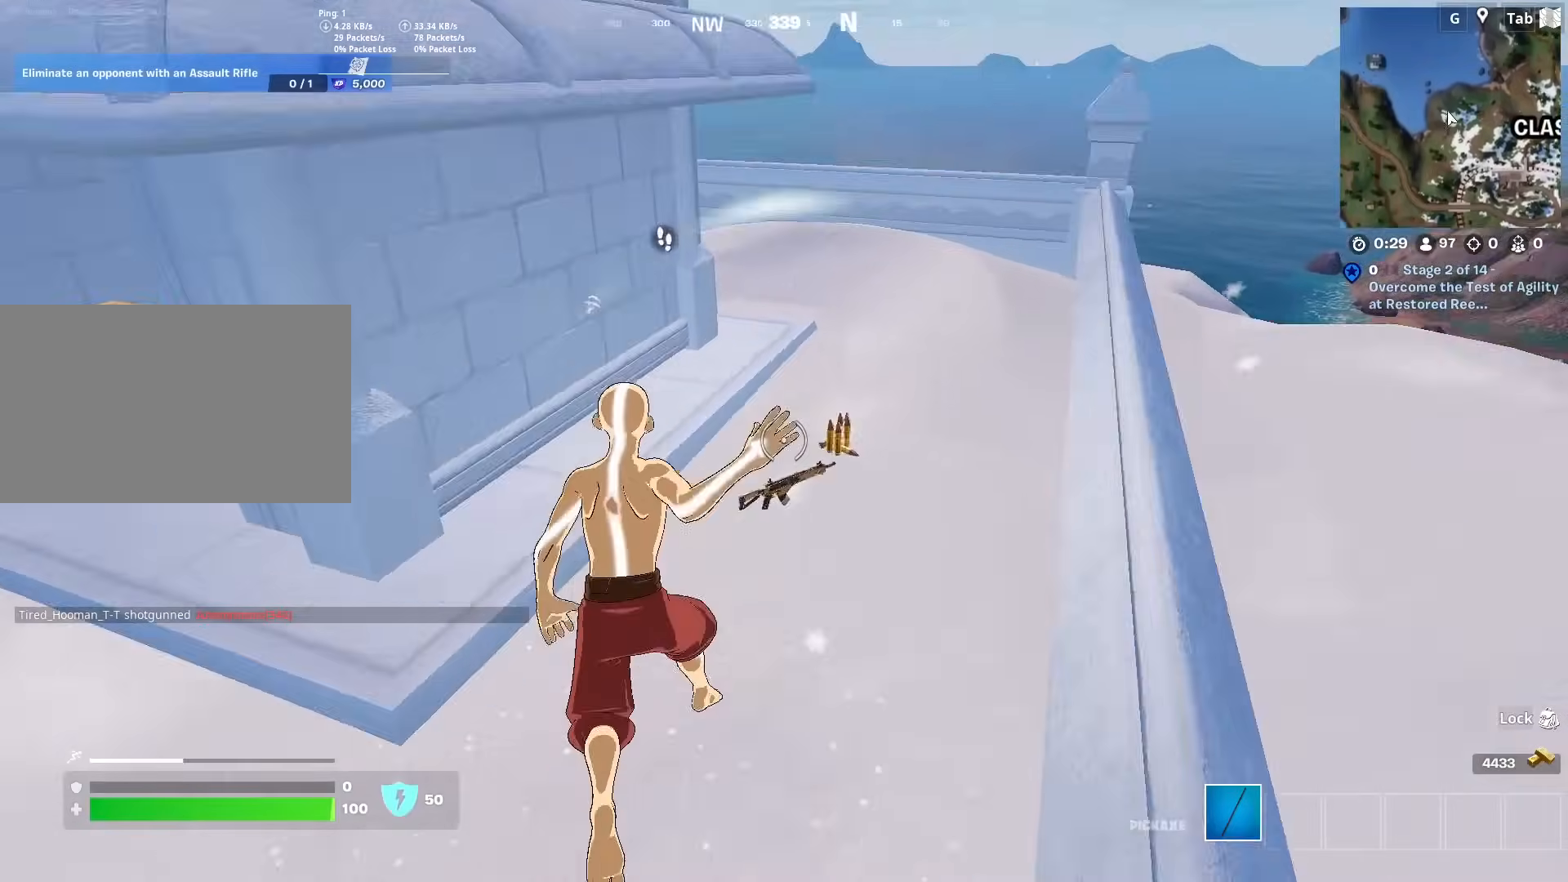
{"keys": ["w"], "mouse": [], "mouse_move": "down", "events": [[50, "mouse_wheel", "down"], [150, "a", "down"], [317, "mouse_wheel", "up"], [467, "a", "up"]]}
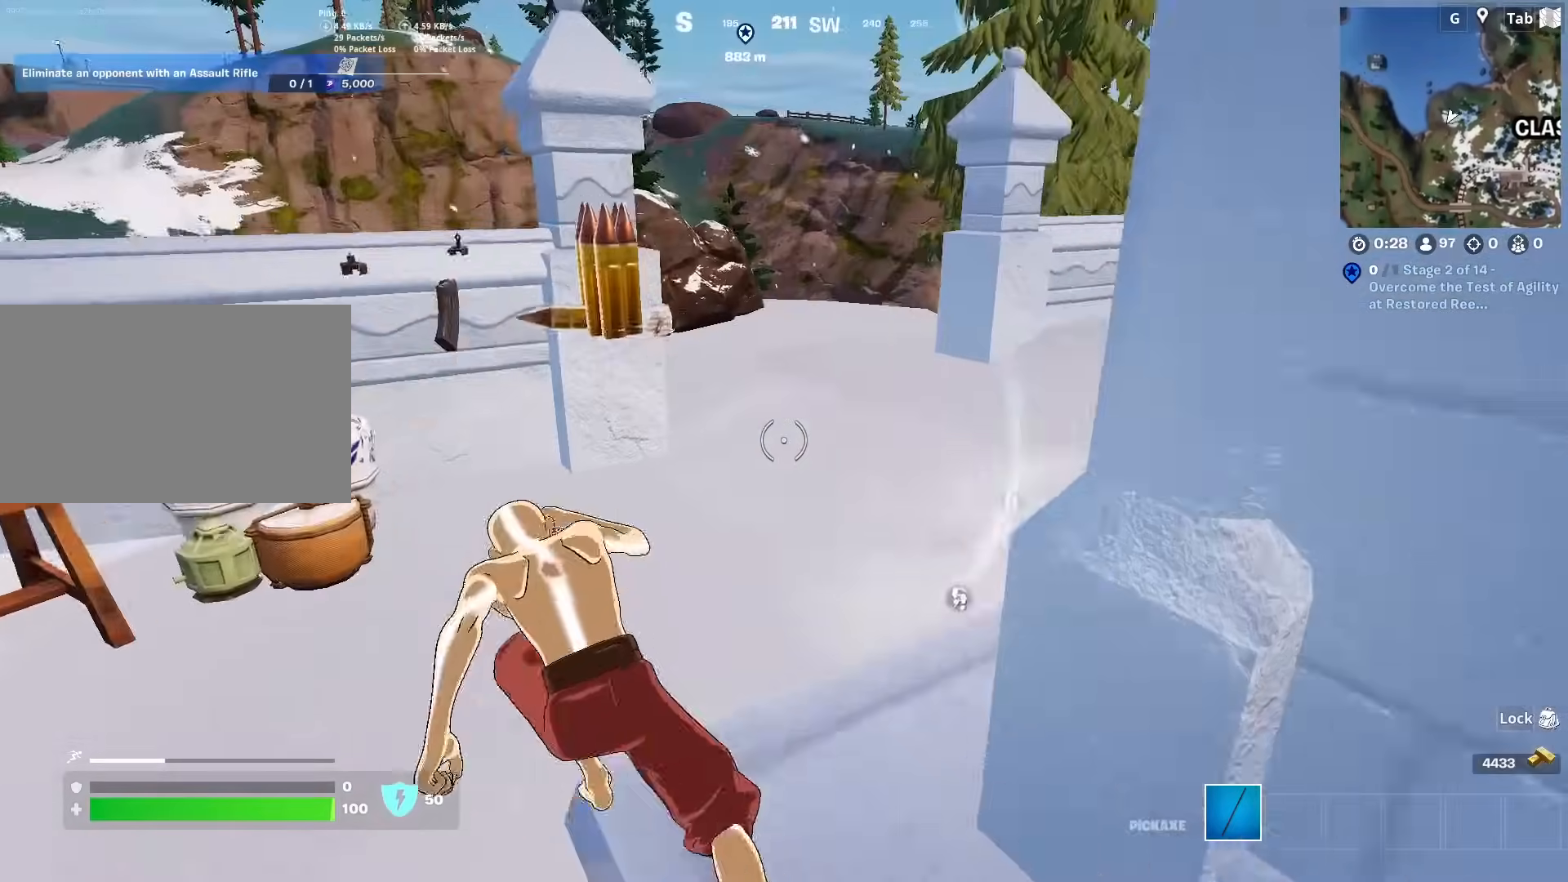
{"keys": ["1", "w"], "mouse": [], "mouse_move": "right", "events": [[66, "1", "down"], [150, "1", "up"], [250, "1", "down"], [350, "1", "up"], [433, "1", "down"]]}
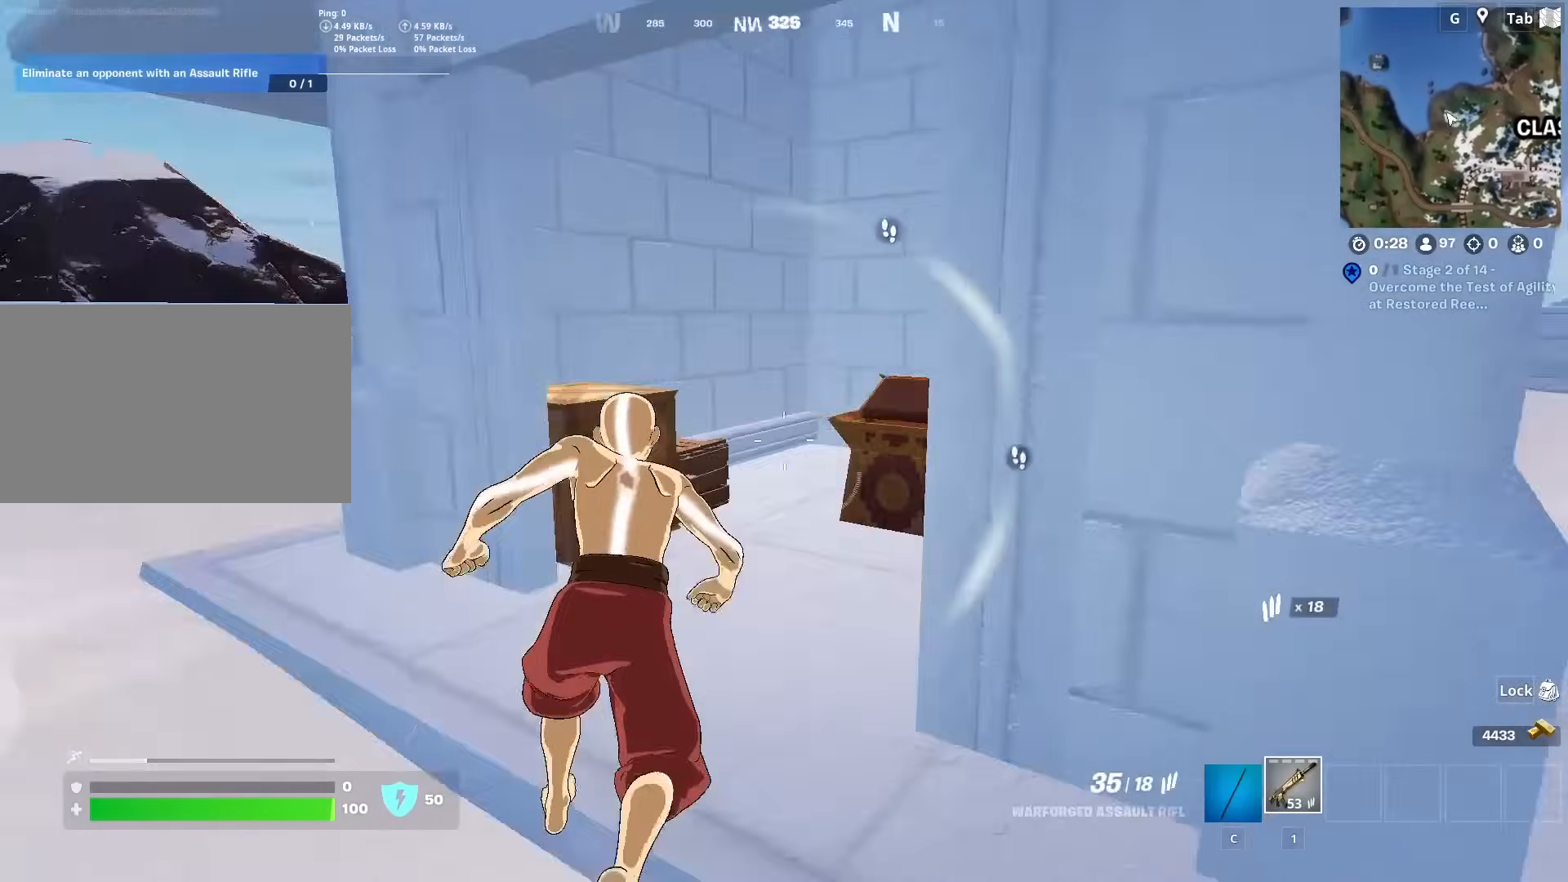
{"keys": ["a", "w"], "mouse": ["left"], "mouse_move": "left", "events": [[33, "1", "up"], [83, "d", "down"], [117, "mouse_left", "down"], [167, "w", "up"], [267, "mouse_left", "up"], [367, "w", "down"], [450, "a", "down"], [450, "d", "up"], [450, "mouse_left", "down"]]}
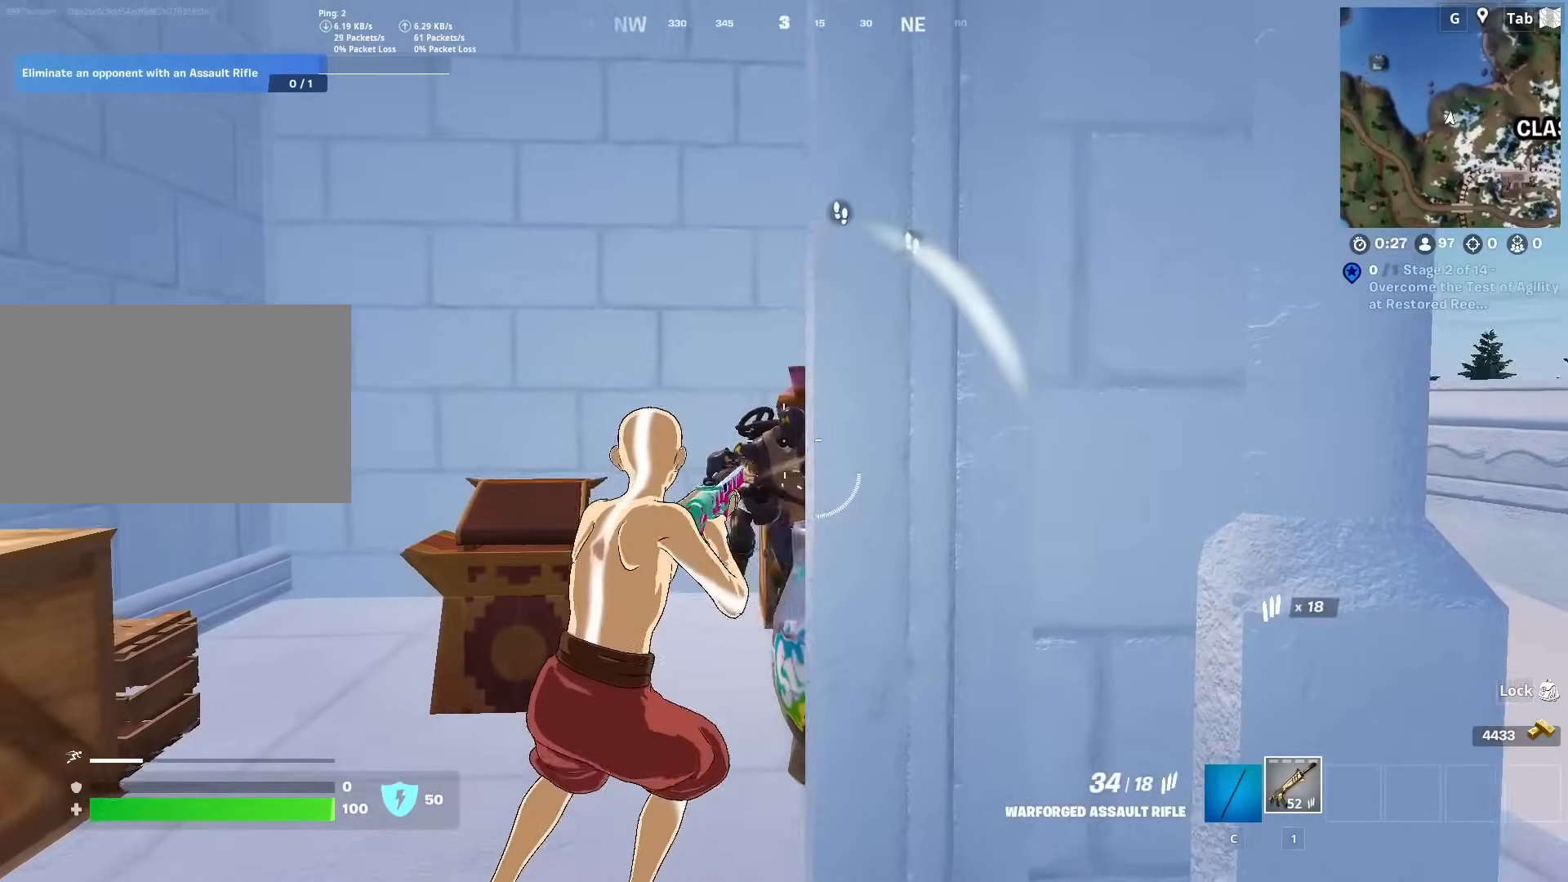
{"keys": ["a", "d"], "mouse": ["left"], "mouse_move": "down", "events": [[50, "w", "up"], [133, "w", "down"], [383, "w", "up"], [417, "d", "down"]]}